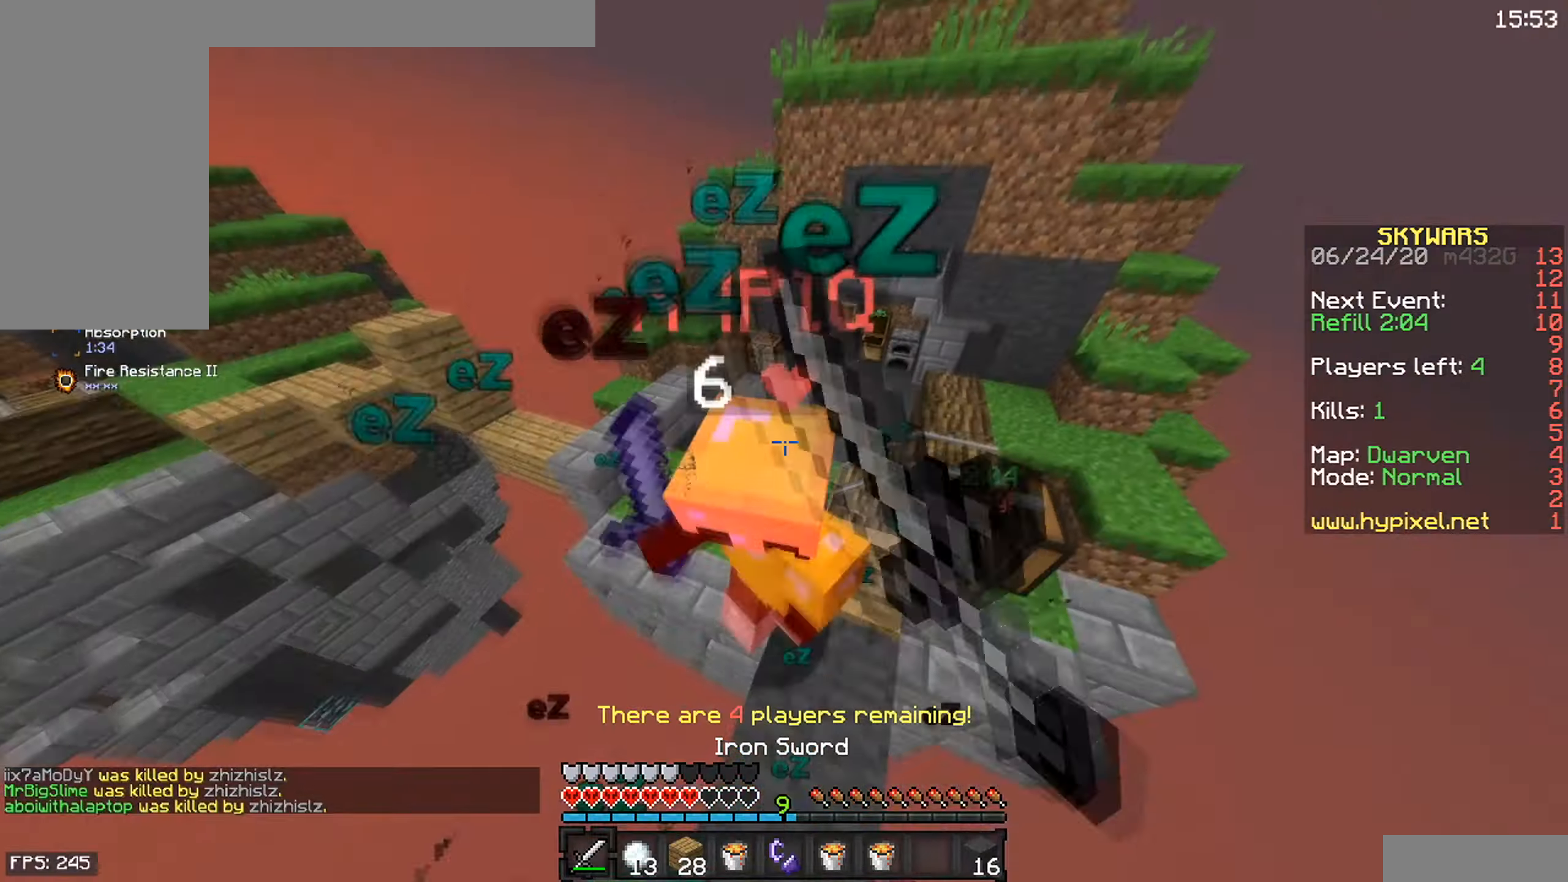
Gameplay with keyboard and mouse; each line is a JSON object with the keys and mouse buttons held at the frame after it. "events" lists presses ("down") and releases ("up") of "a", "d", "s", "space", "w", "mouse_left" and "mouse_right" between this image and that frame as [ms after this image, input, new state], when the widget could be followed in between. "mouse_left", "mouse_right" = the "left", "right" buttons of the "mouse" list. No other keys are recorded. Fast repeated clicks can show as one long hold. Mouse movement is not recorded.
{"keys": ["a", "space", "w"], "mouse": ["left"], "events": [[500, "a", "down"]]}
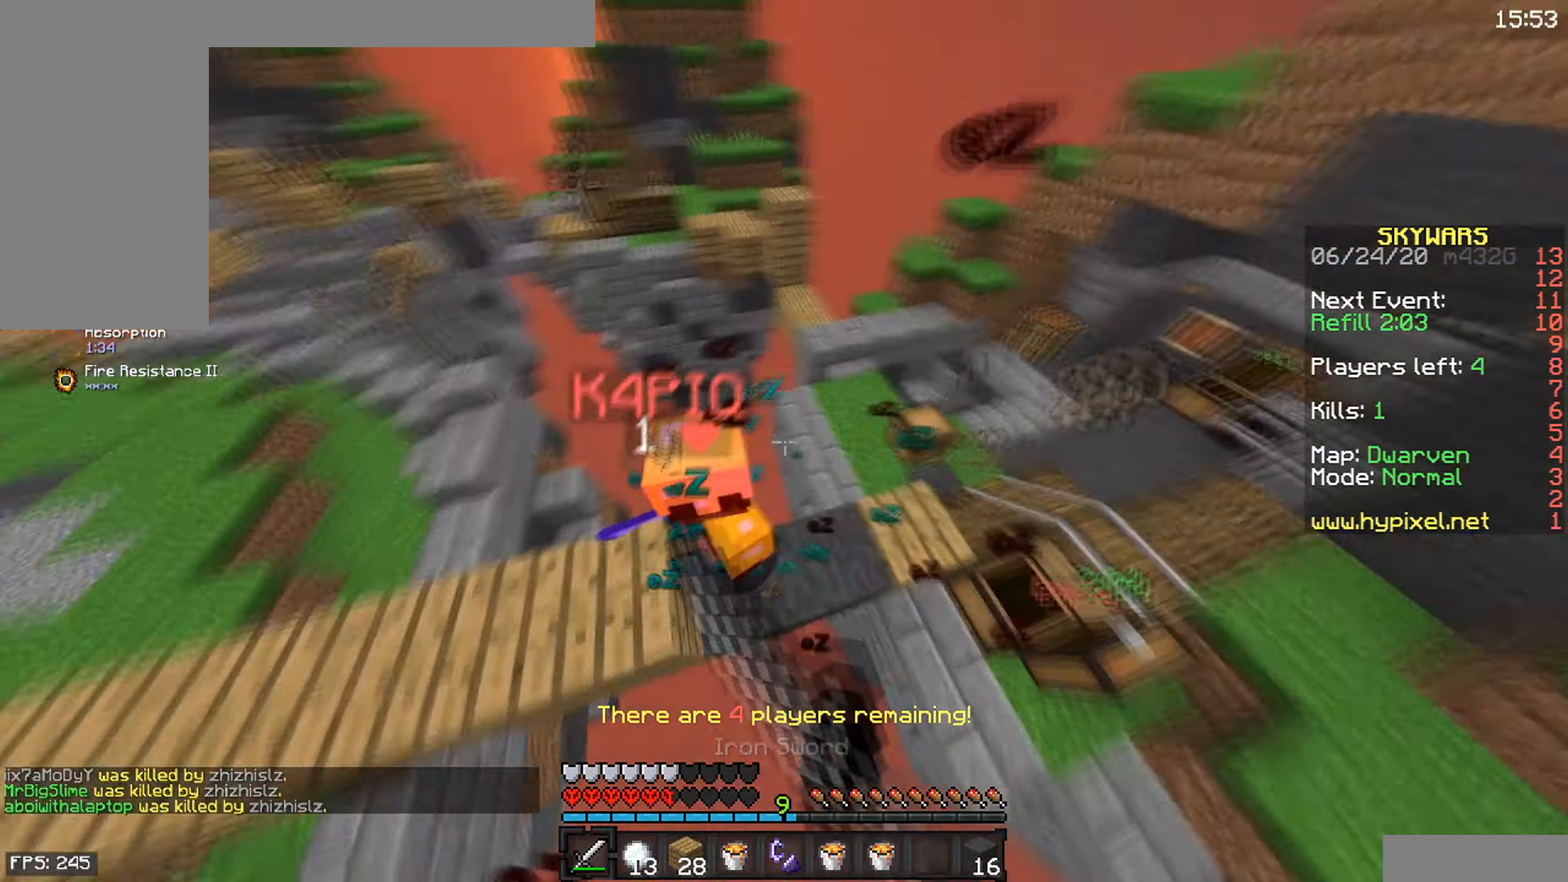
{"keys": ["d", "w"], "mouse": ["left"], "events": [[66, "space", "up"], [150, "d", "down"], [200, "a", "up"]]}
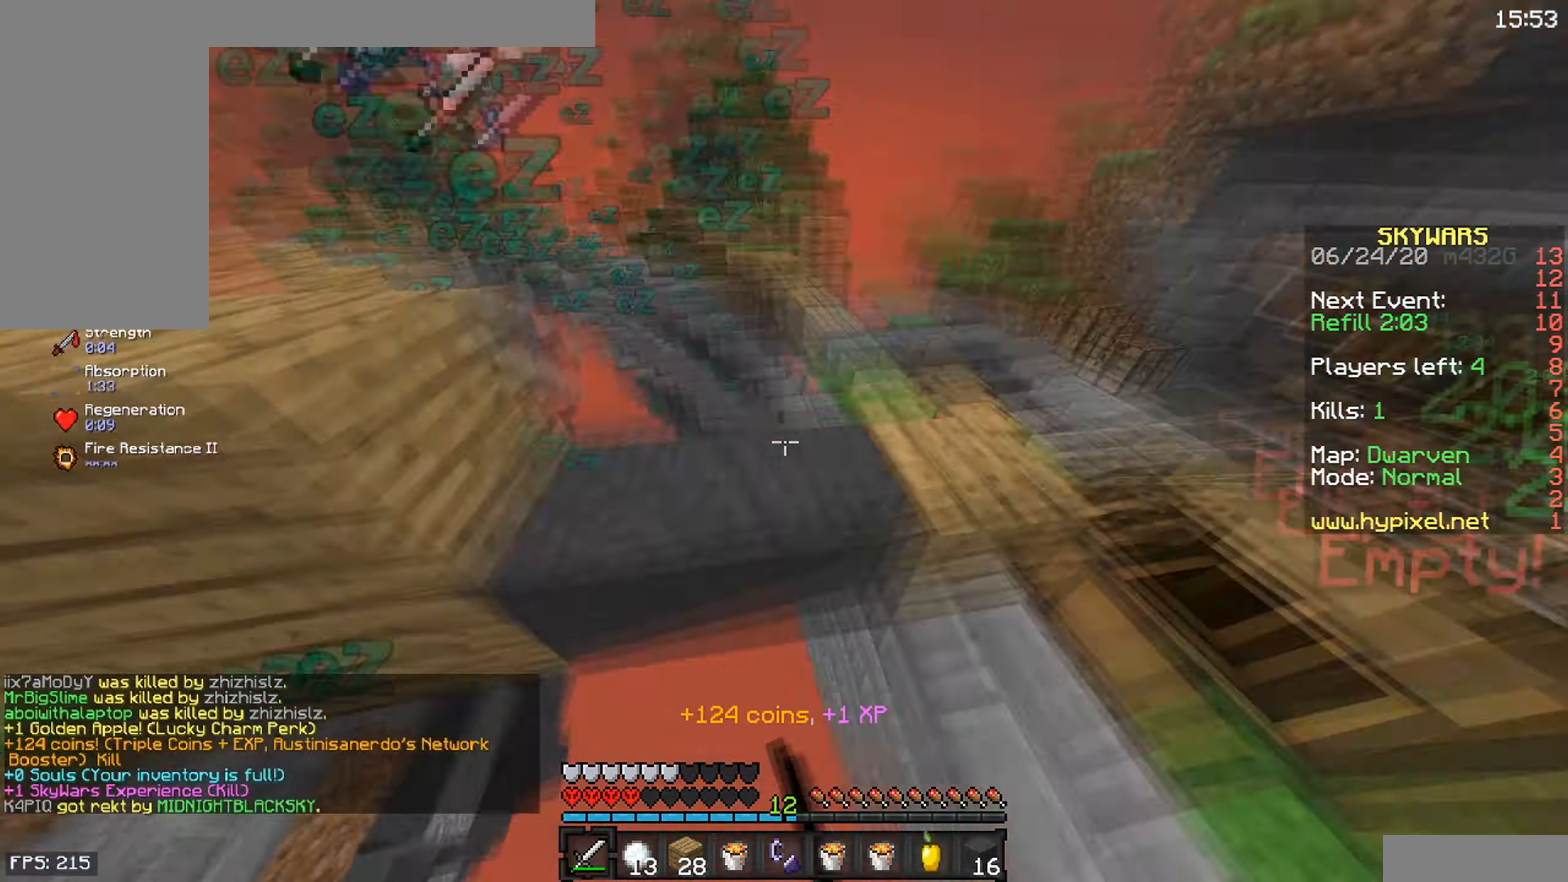
{"keys": ["d", "space", "w"], "mouse": ["right"], "events": [[33, "space", "down"], [66, "mouse_left", "up"], [200, "mouse_right", "down"], [400, "mouse_right", "up"], [483, "mouse_right", "down"]]}
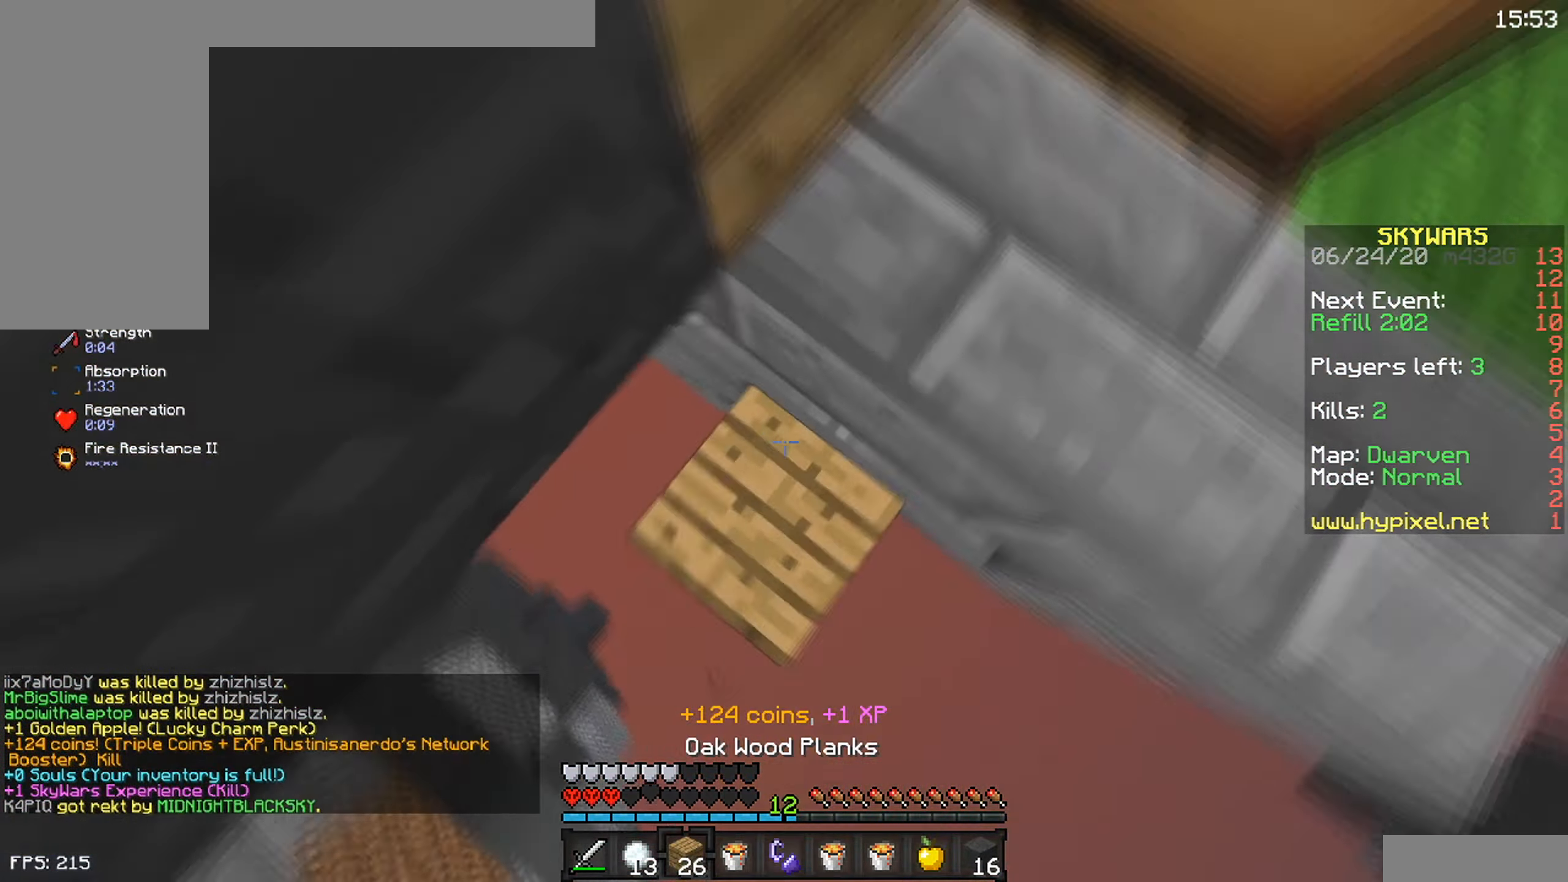
{"keys": ["a", "space", "w"], "mouse": [], "events": [[150, "mouse_right", "up"], [333, "a", "down"], [466, "d", "up"]]}
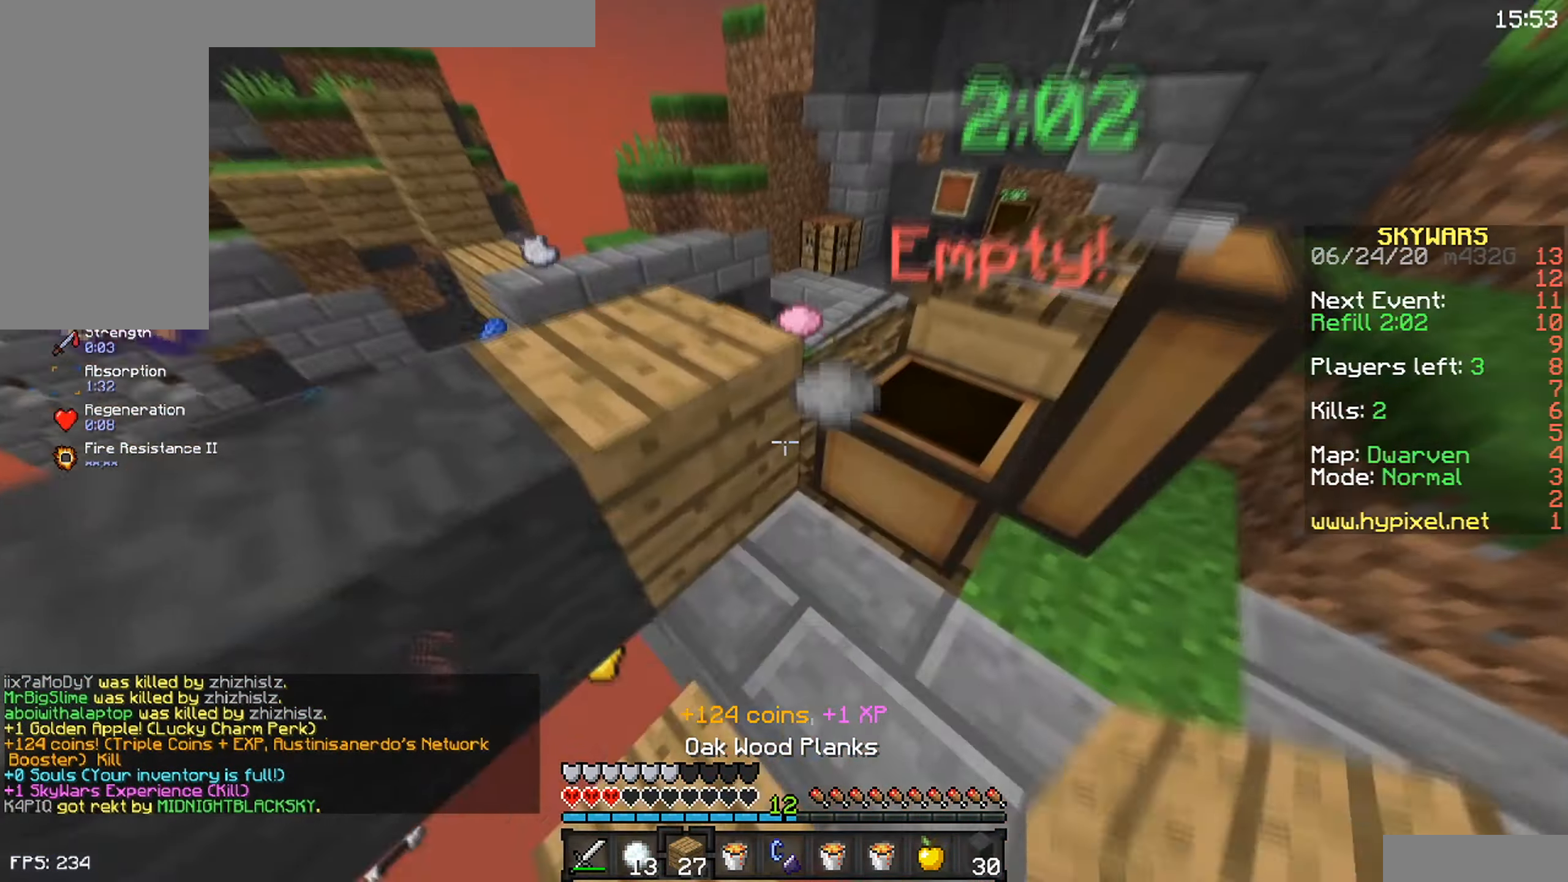
{"keys": ["d", "w"], "mouse": ["right"], "events": [[150, "a", "up"], [183, "d", "down"], [333, "mouse_right", "down"], [500, "space", "up"]]}
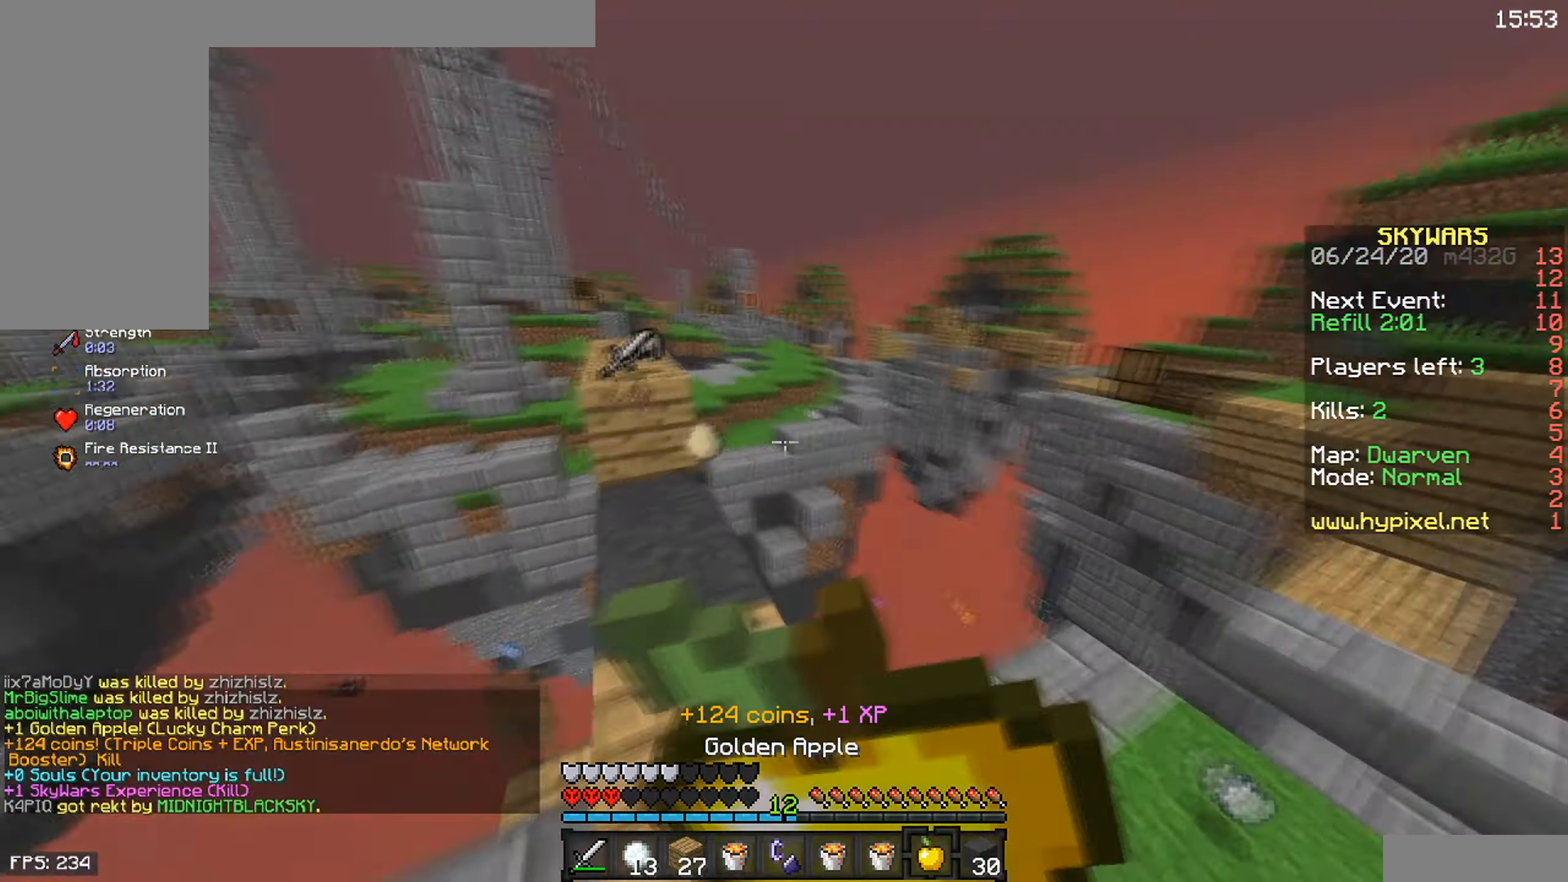
{"keys": ["a", "w"], "mouse": ["right"], "events": [[283, "a", "down"], [300, "d", "up"]]}
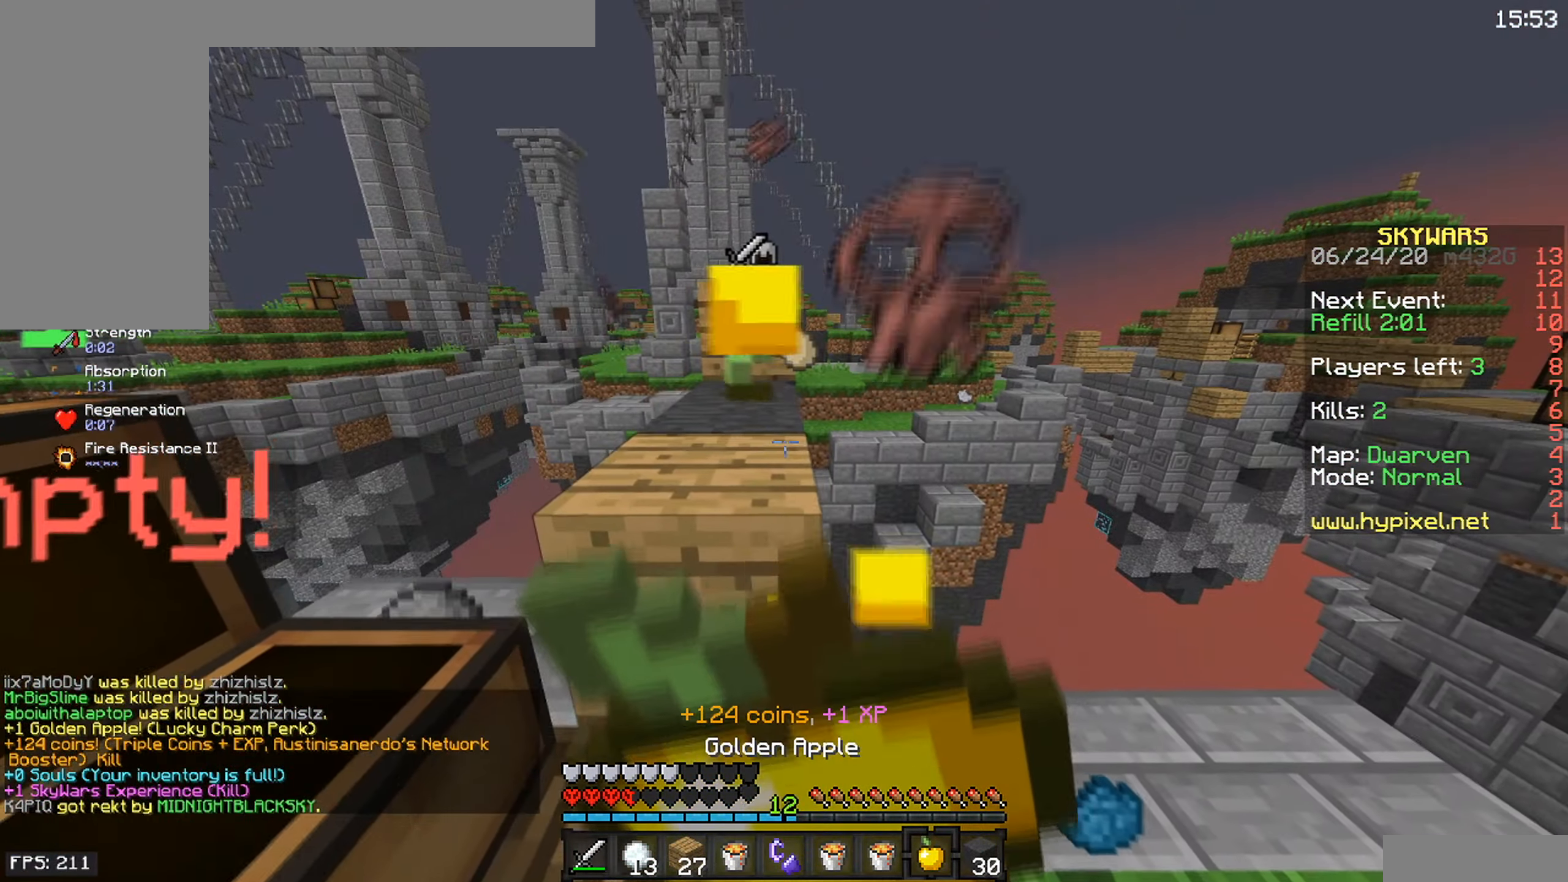
{"keys": [], "mouse": [], "events": [[116, "a", "up"], [133, "space", "down"], [333, "mouse_right", "up"], [333, "space", "up"], [333, "w", "up"]]}
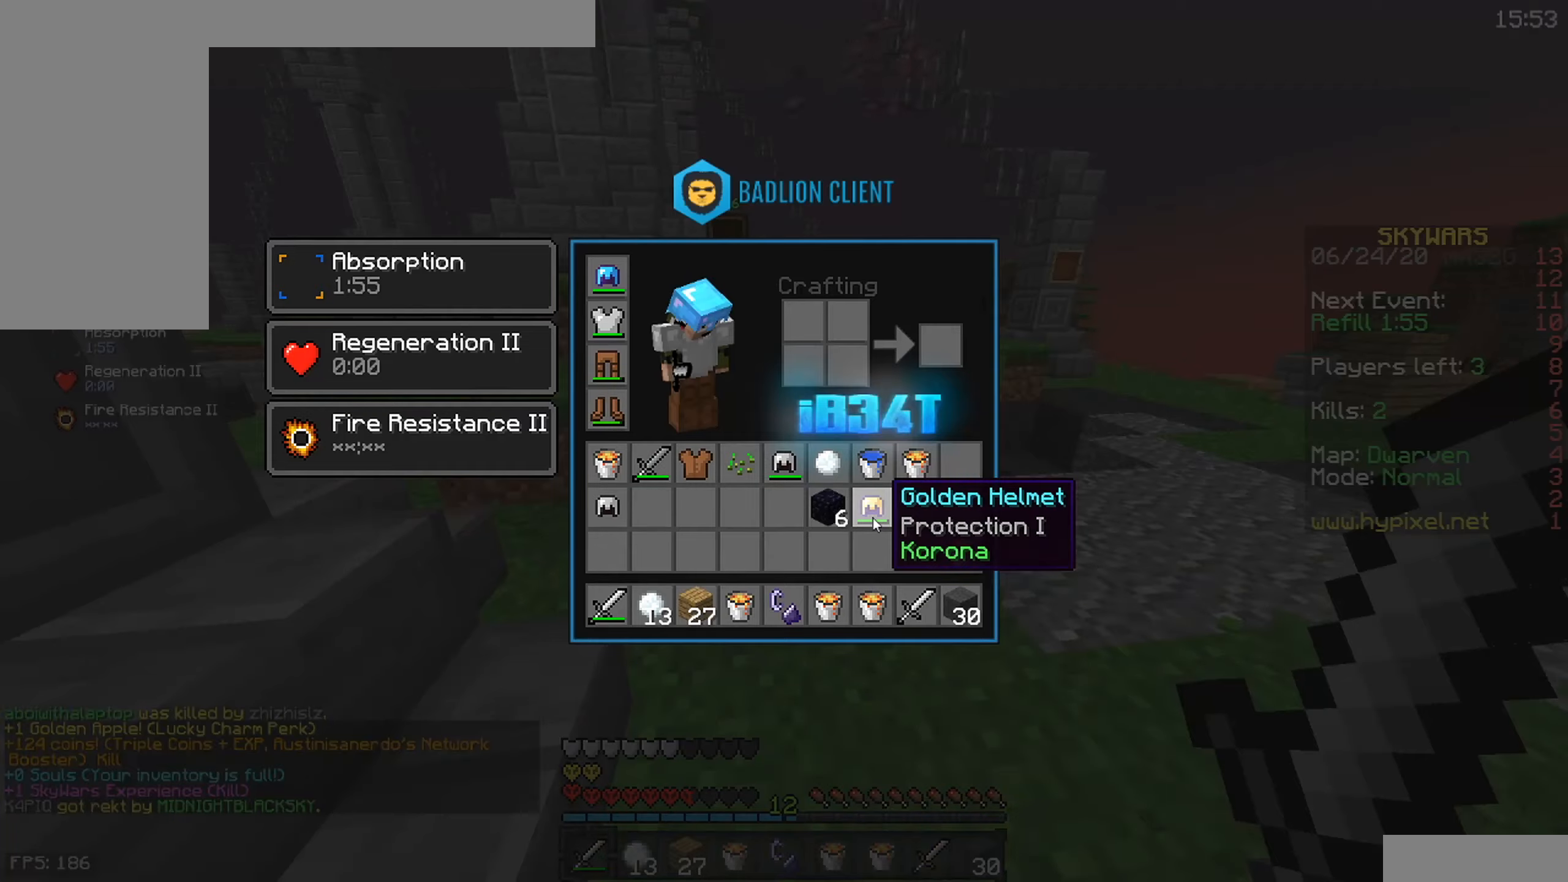
{"keys": [], "mouse": [], "events": []}
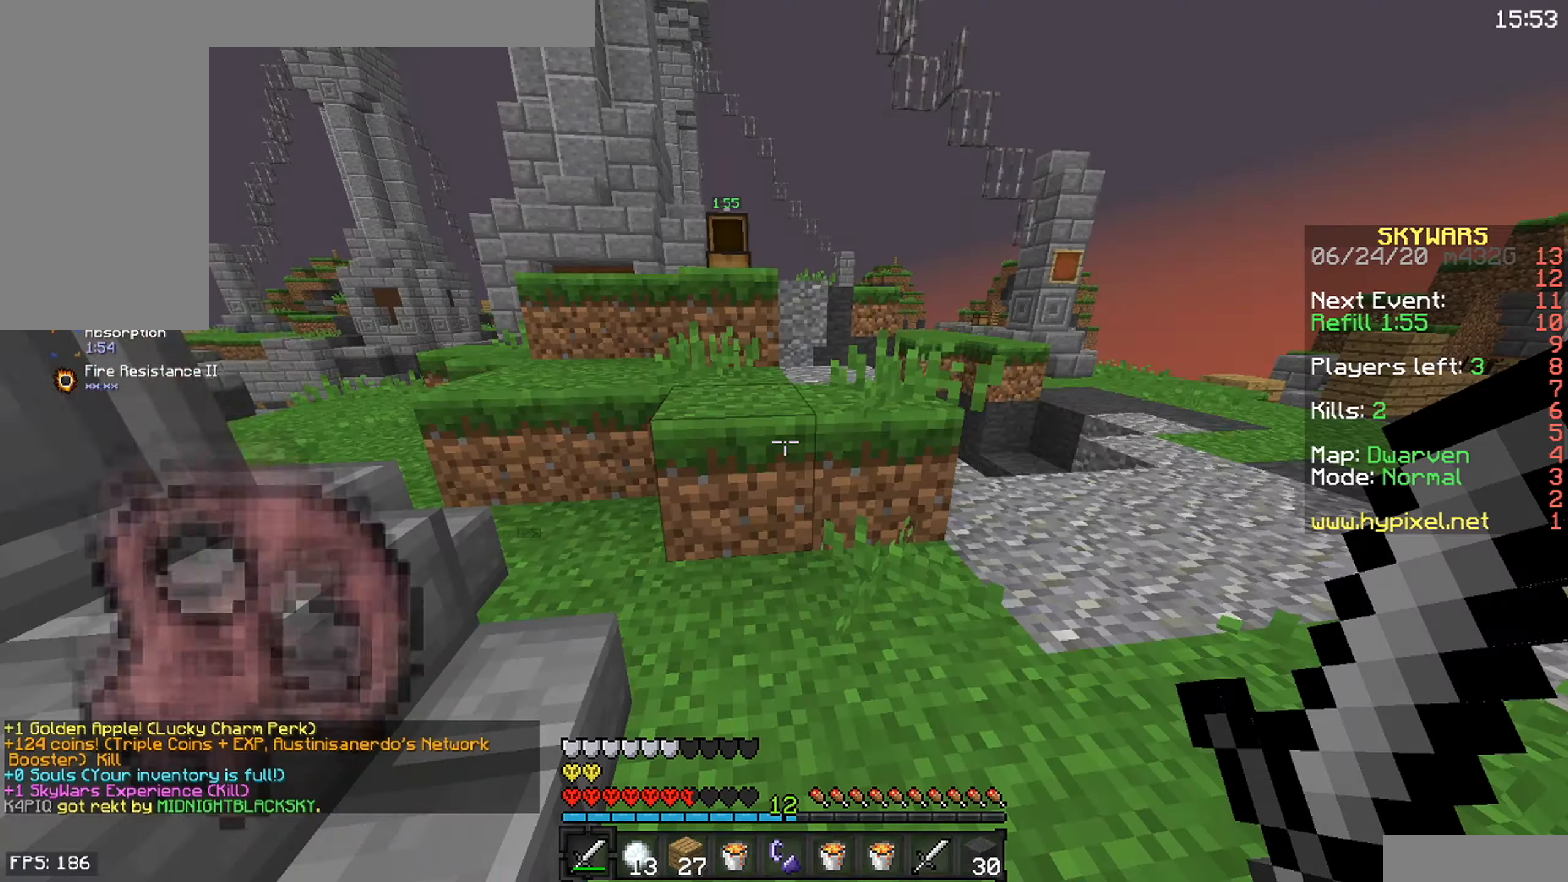
{"keys": [], "mouse": [], "events": [[150, "w", "down"], [300, "space", "down"], [483, "space", "up"], [500, "w", "up"]]}
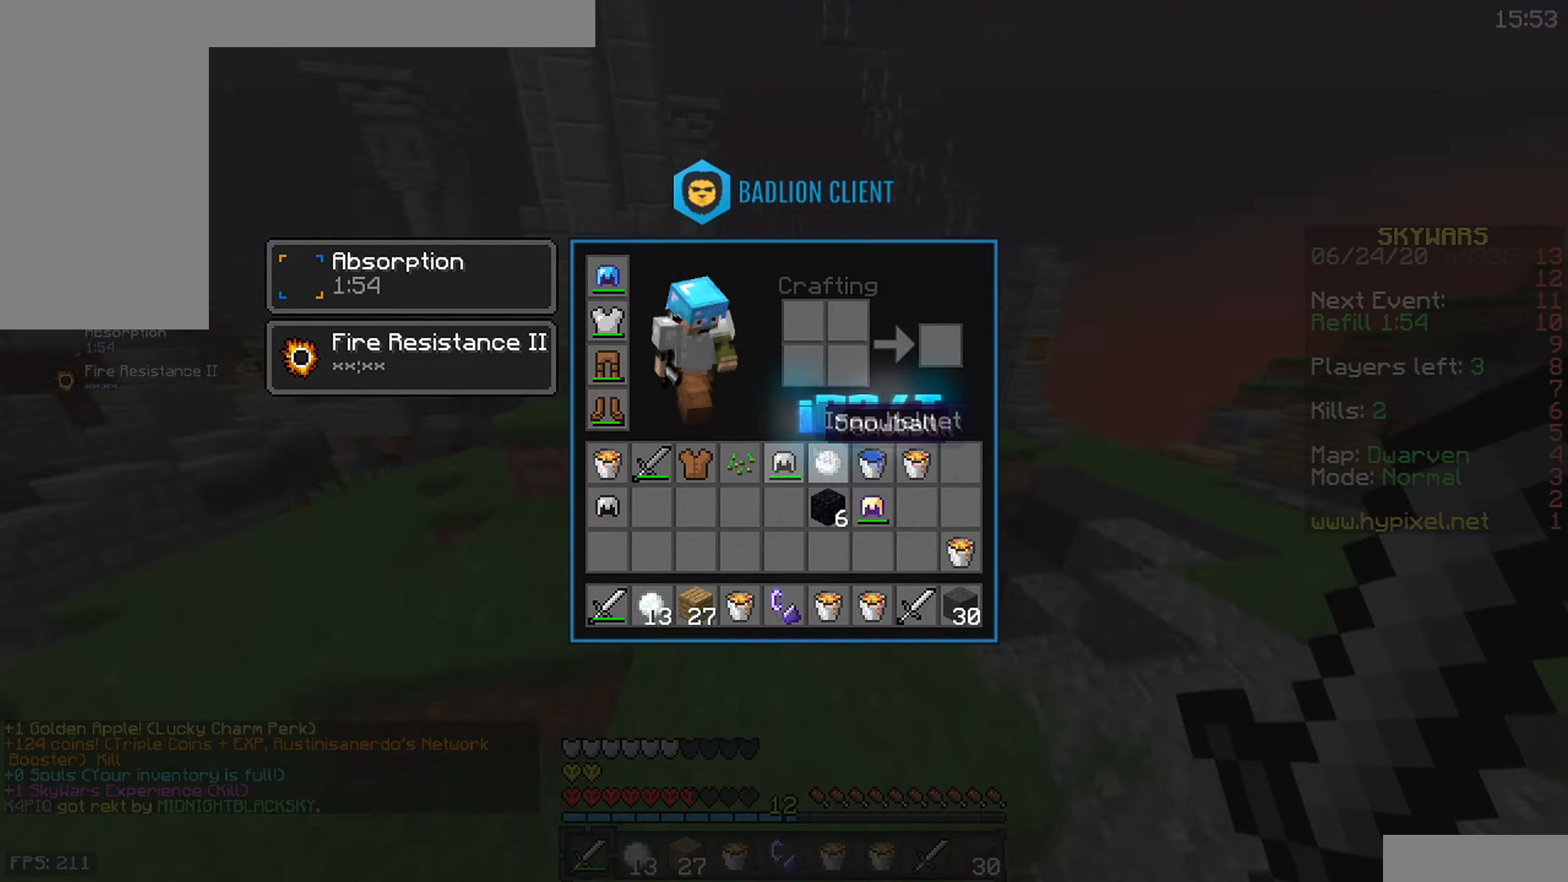
{"keys": [], "mouse": [], "events": []}
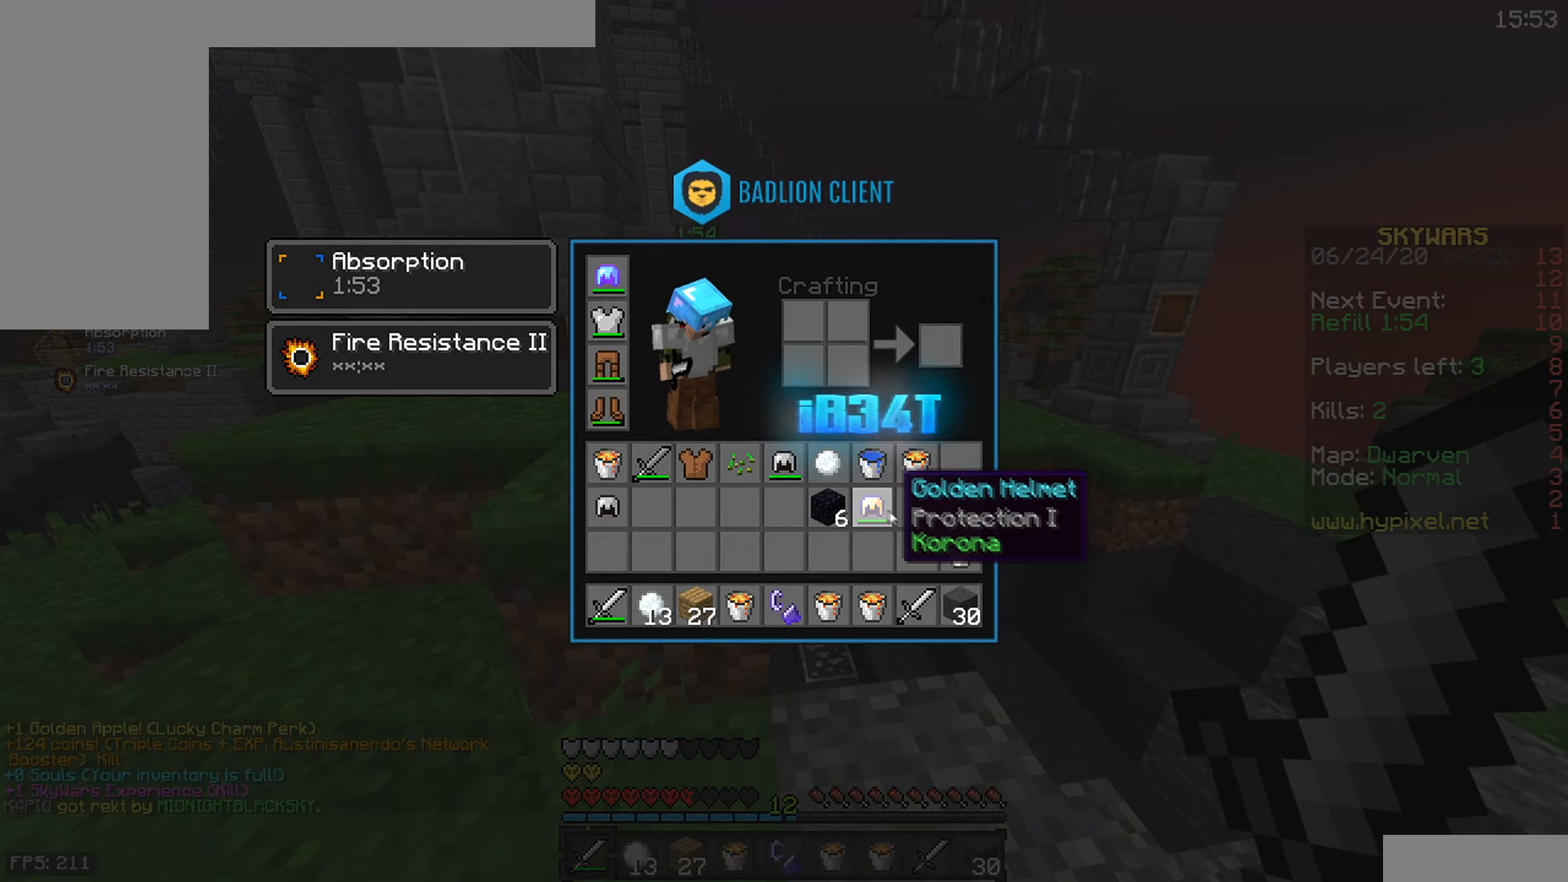
{"keys": [], "mouse": [], "events": []}
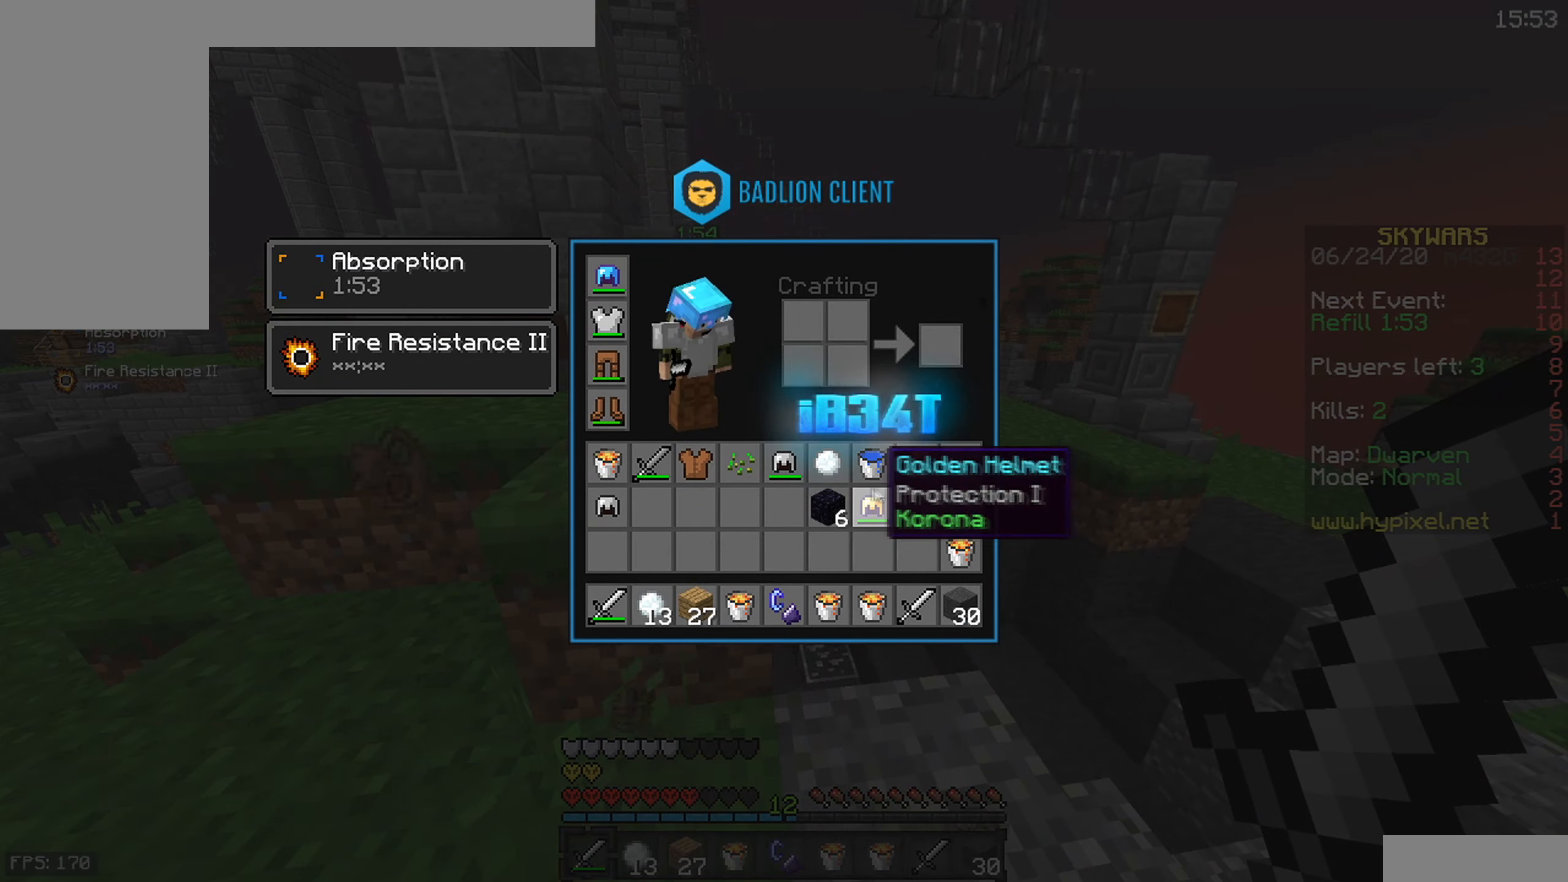
{"keys": [], "mouse": [], "events": []}
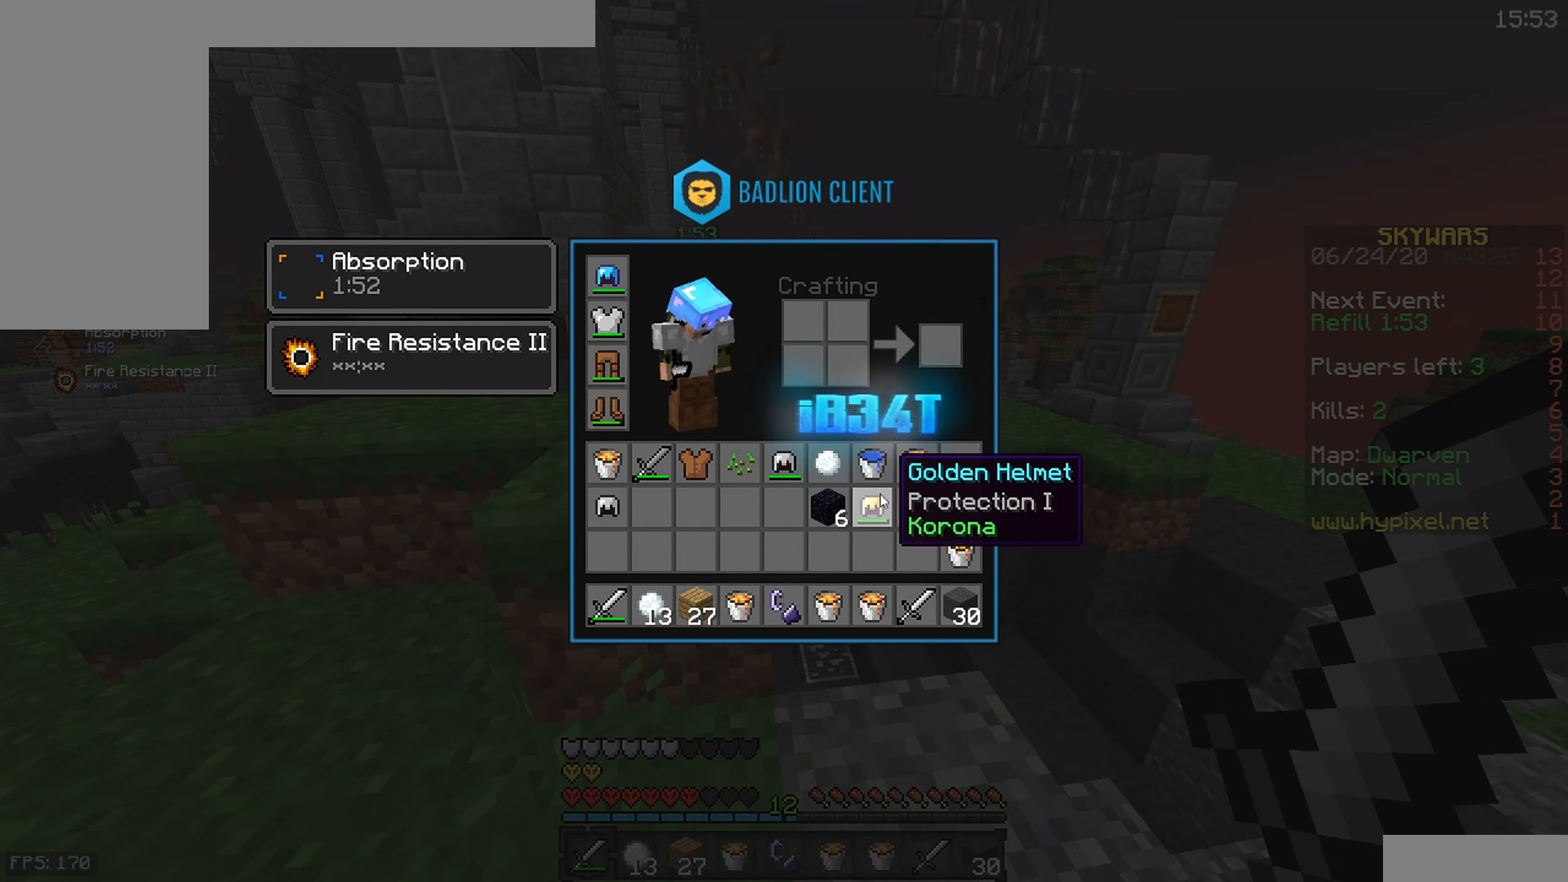
{"keys": ["w"], "mouse": [], "events": [[500, "w", "down"]]}
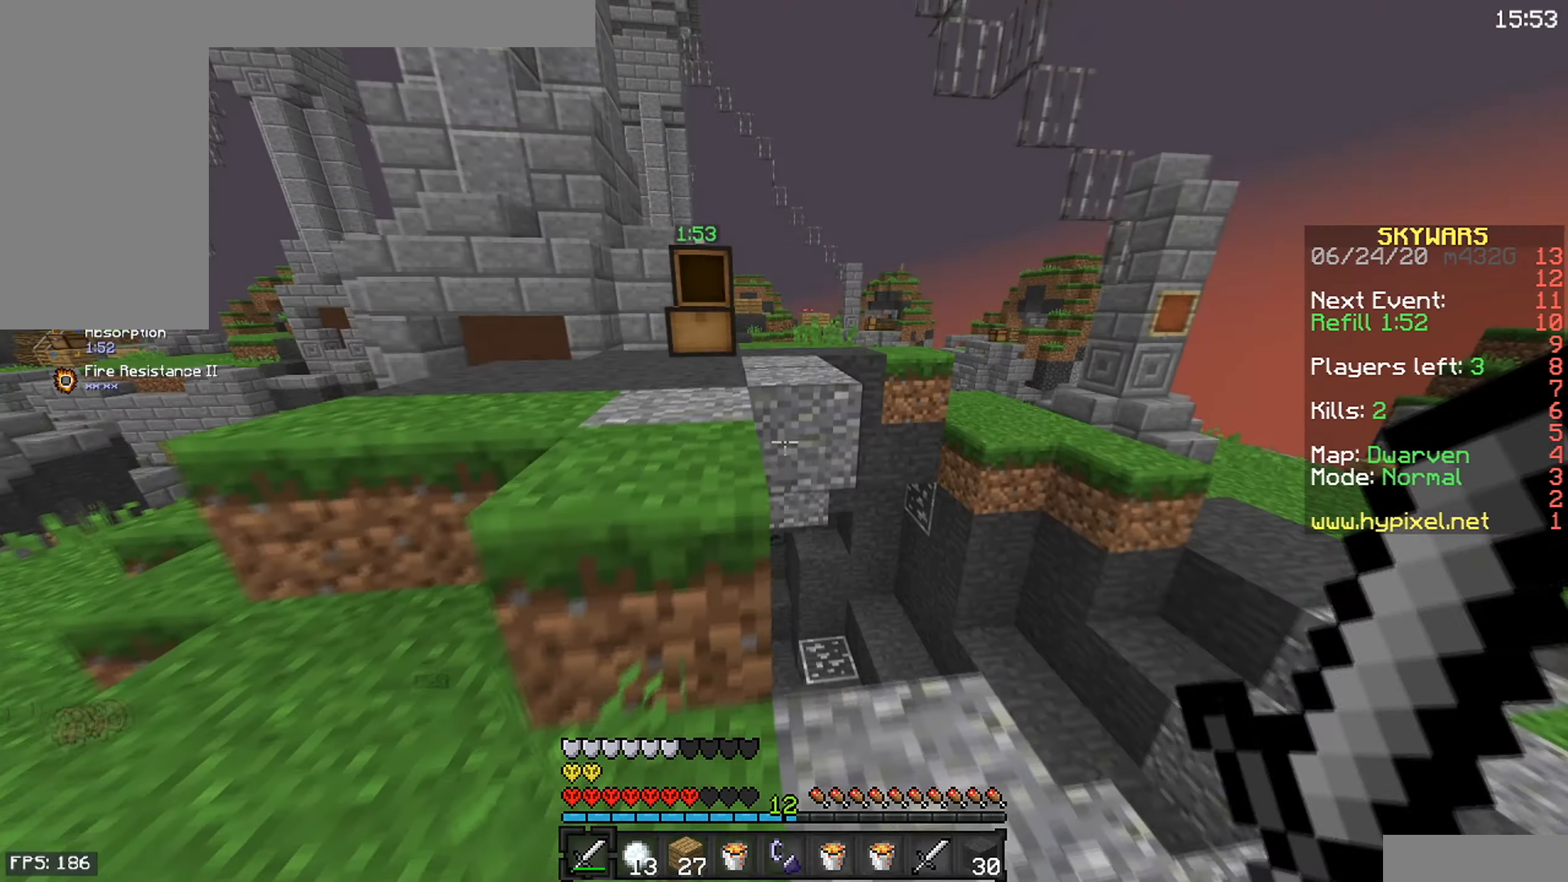
{"keys": ["w"], "mouse": [], "events": [[50, "a", "down"], [150, "space", "down"], [417, "a", "up"], [417, "space", "up"]]}
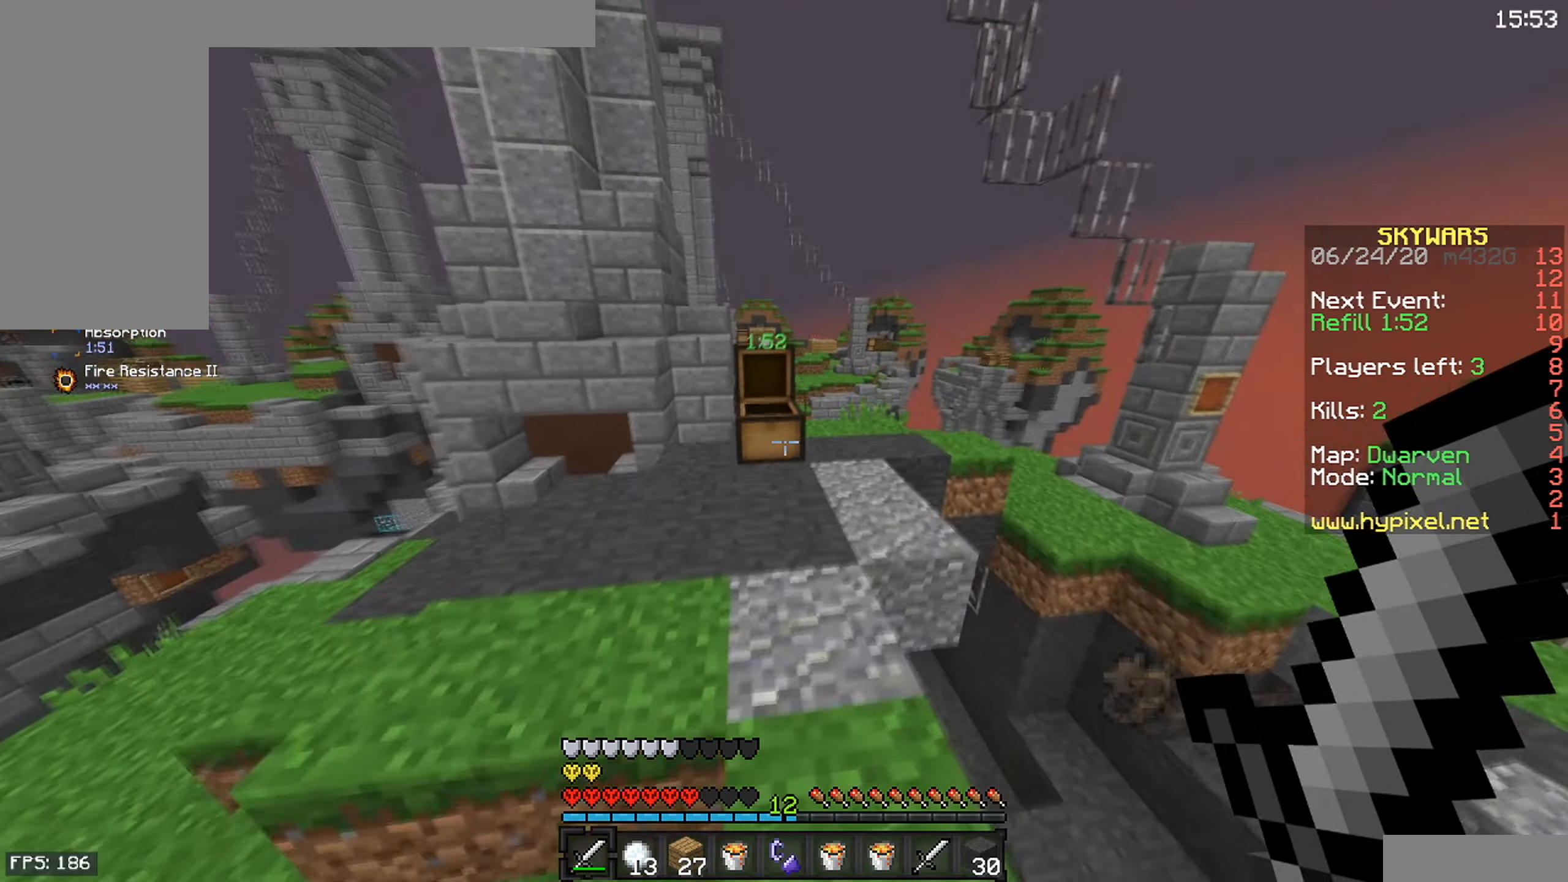
{"keys": ["w"], "mouse": [], "events": [[367, "w", "up"], [450, "w", "down"]]}
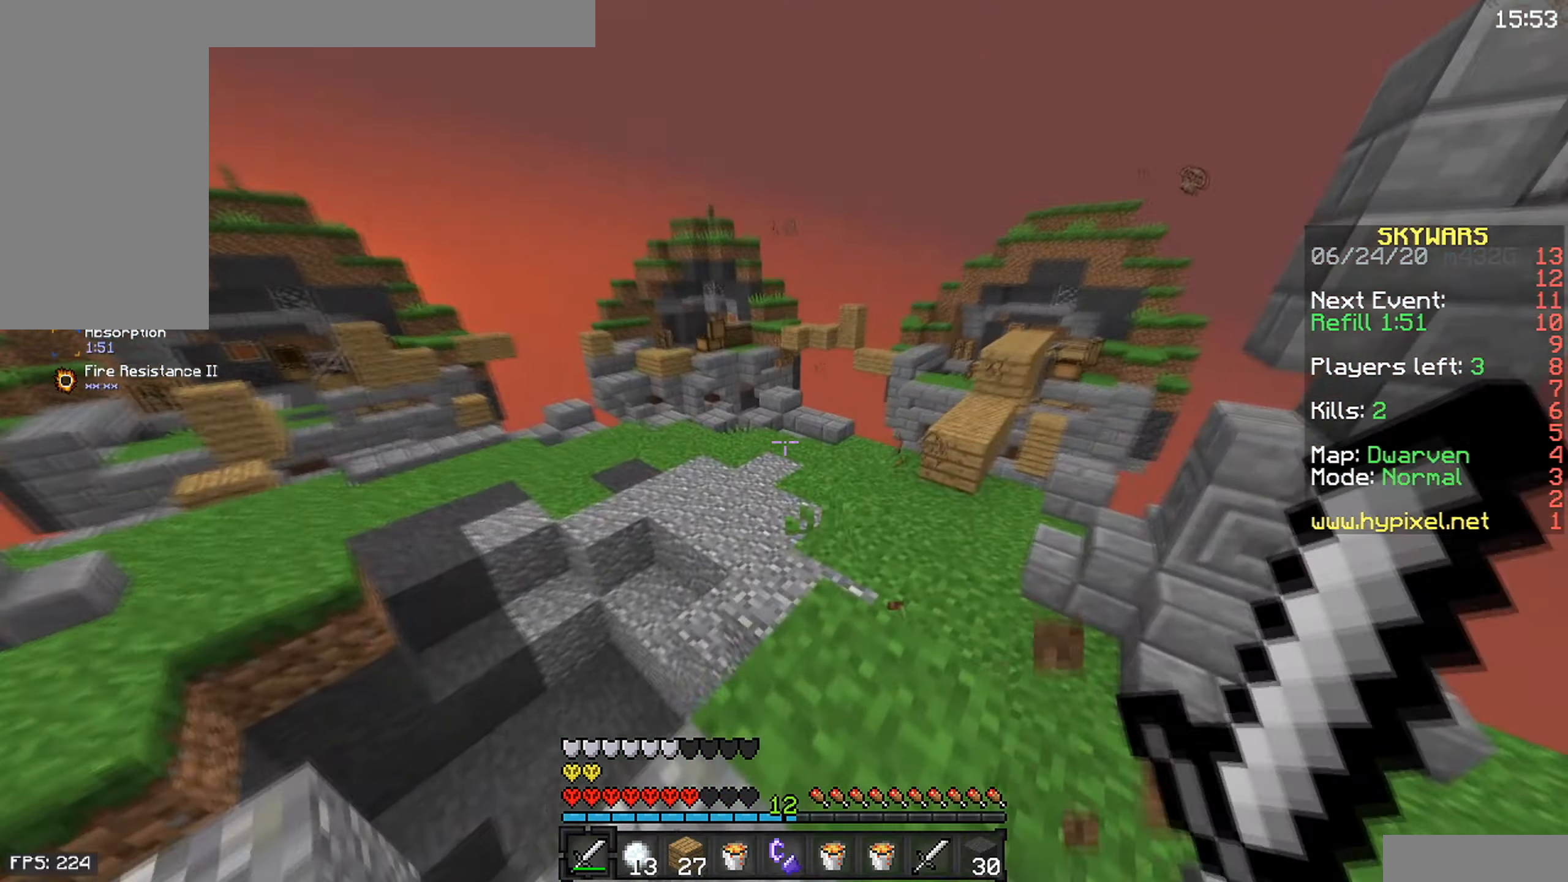
{"keys": ["d", "w"], "mouse": [], "events": [[50, "d", "down"]]}
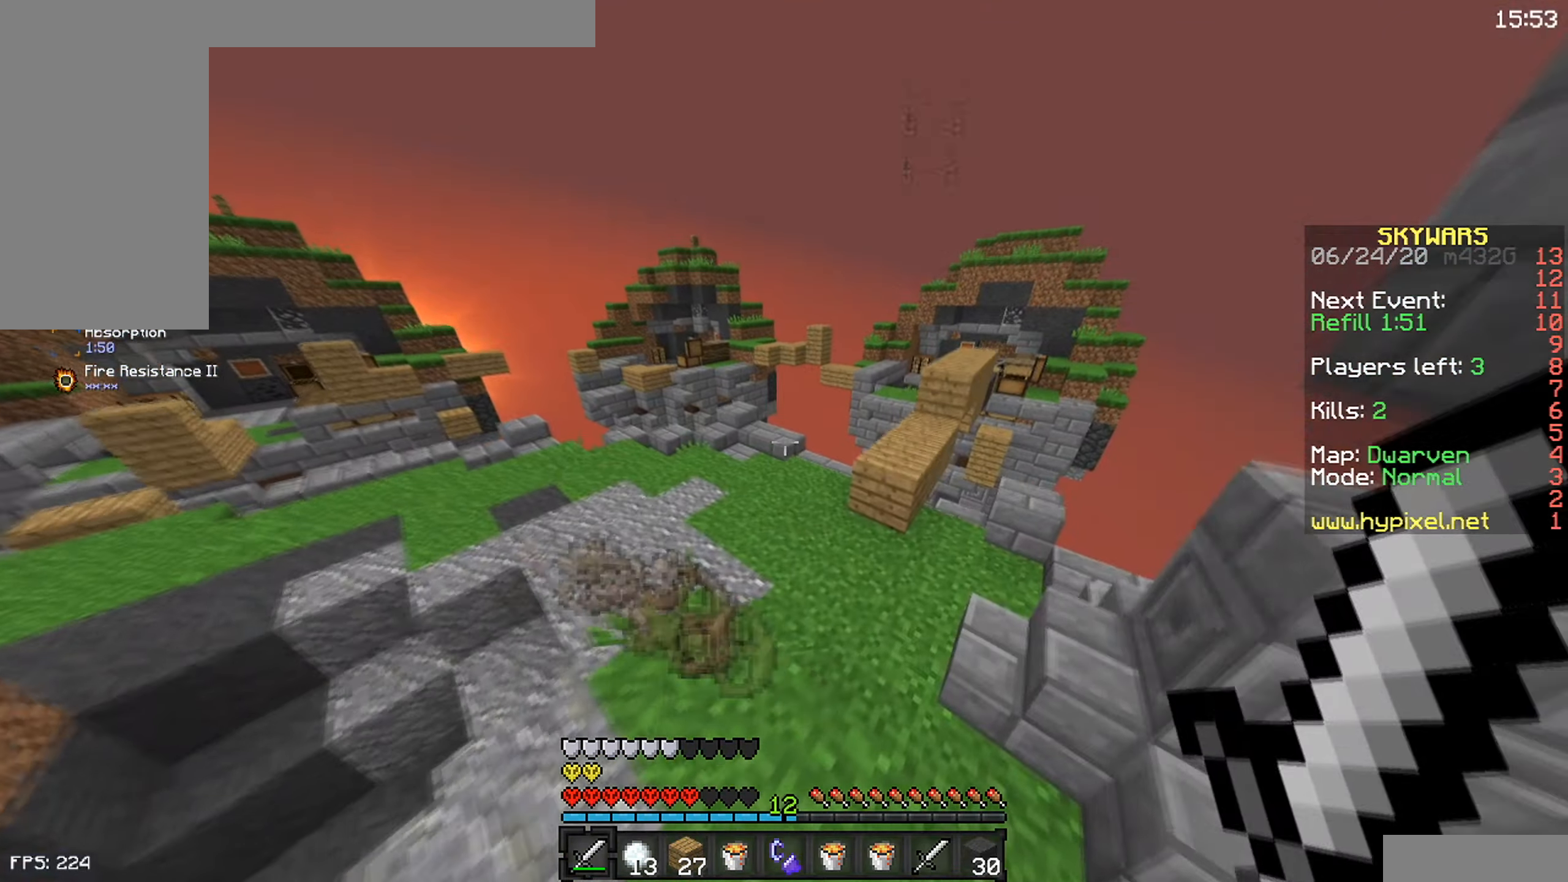
{"keys": ["d", "w"], "mouse": [], "events": [[17, "d", "up"], [450, "d", "down"]]}
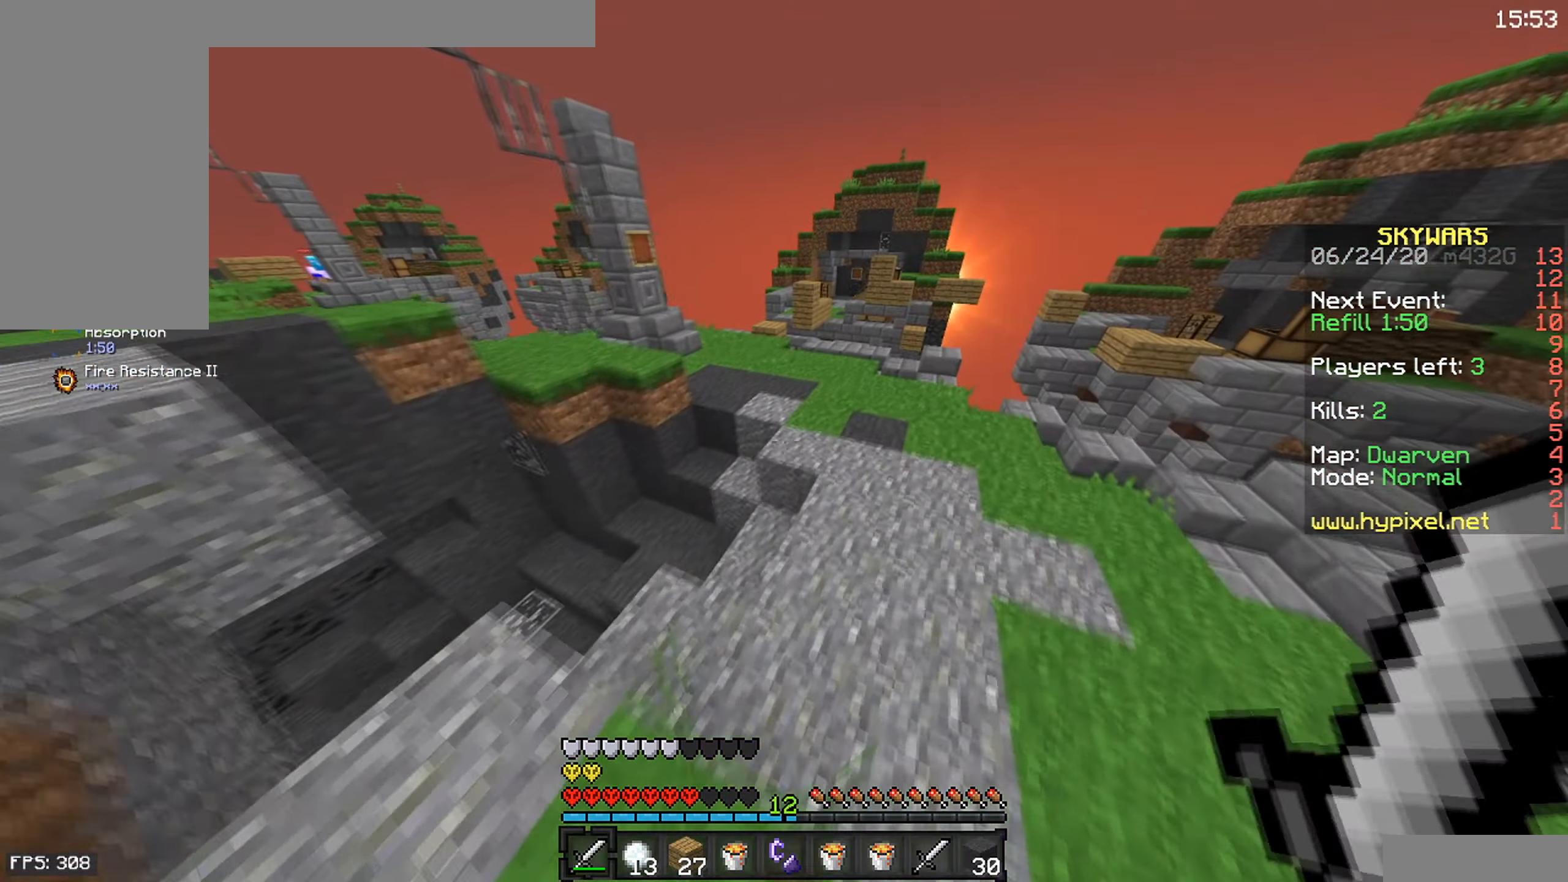
{"keys": [], "mouse": []}
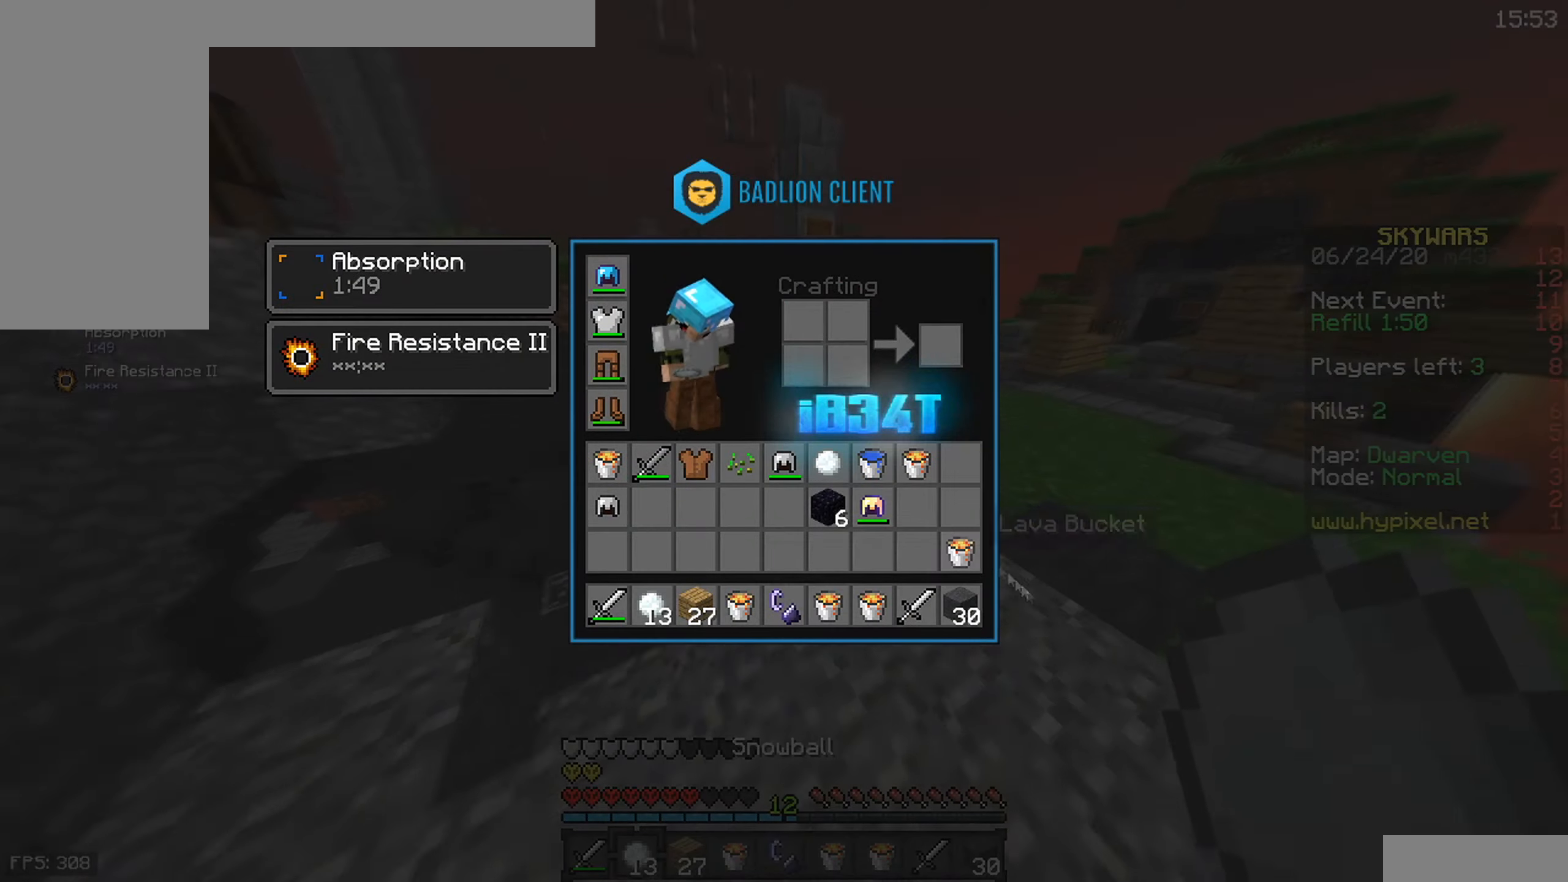
{"keys": [], "mouse": [], "events": []}
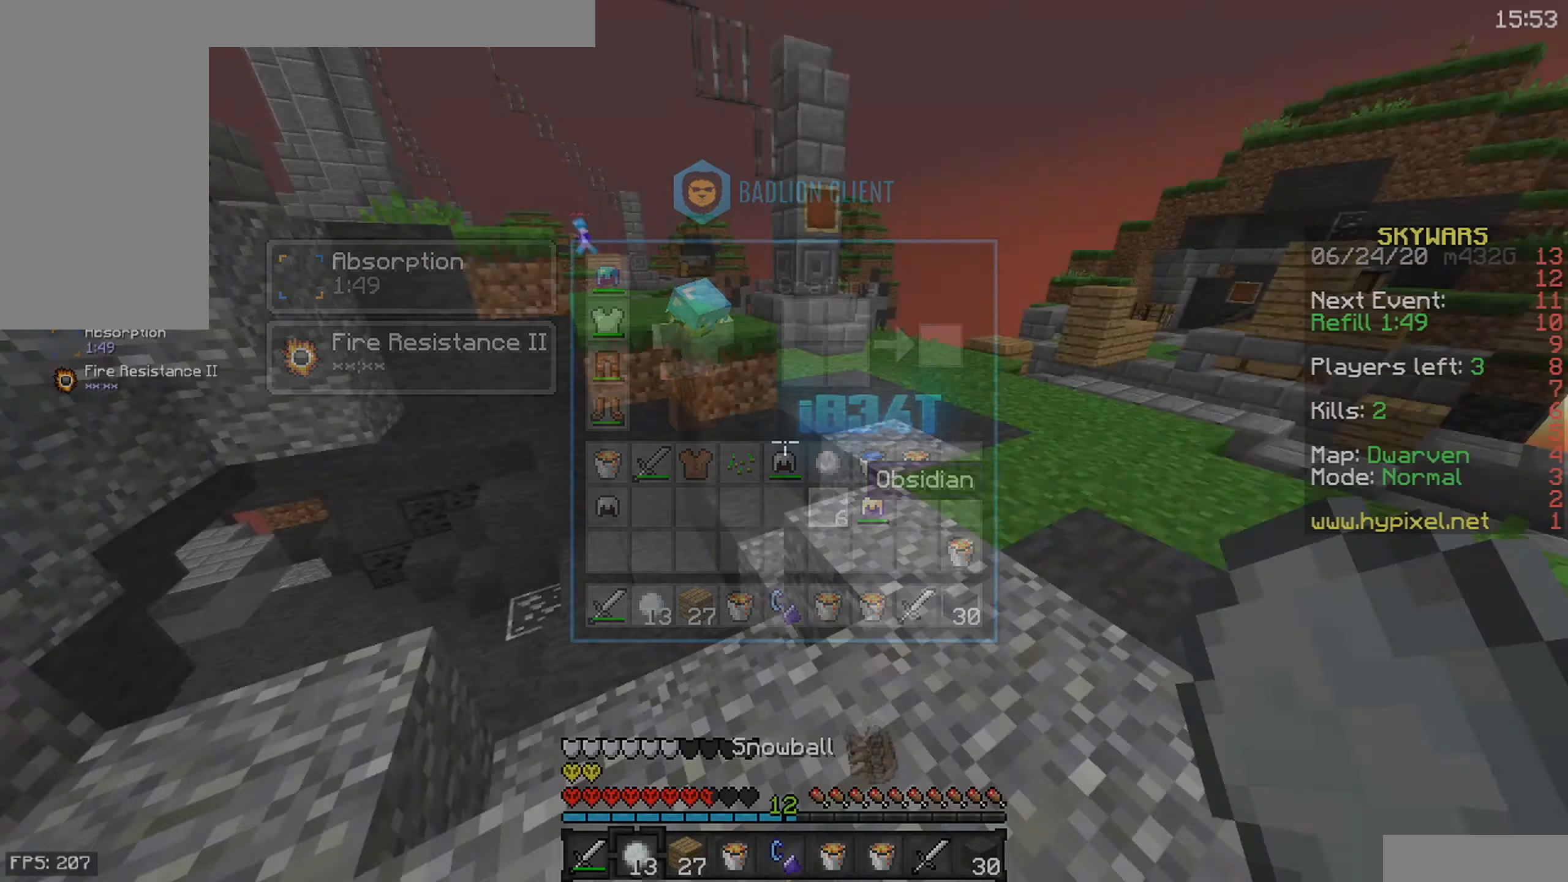
{"keys": ["d", "w"], "mouse": [], "events": [[100, "w", "down"], [200, "d", "down"]]}
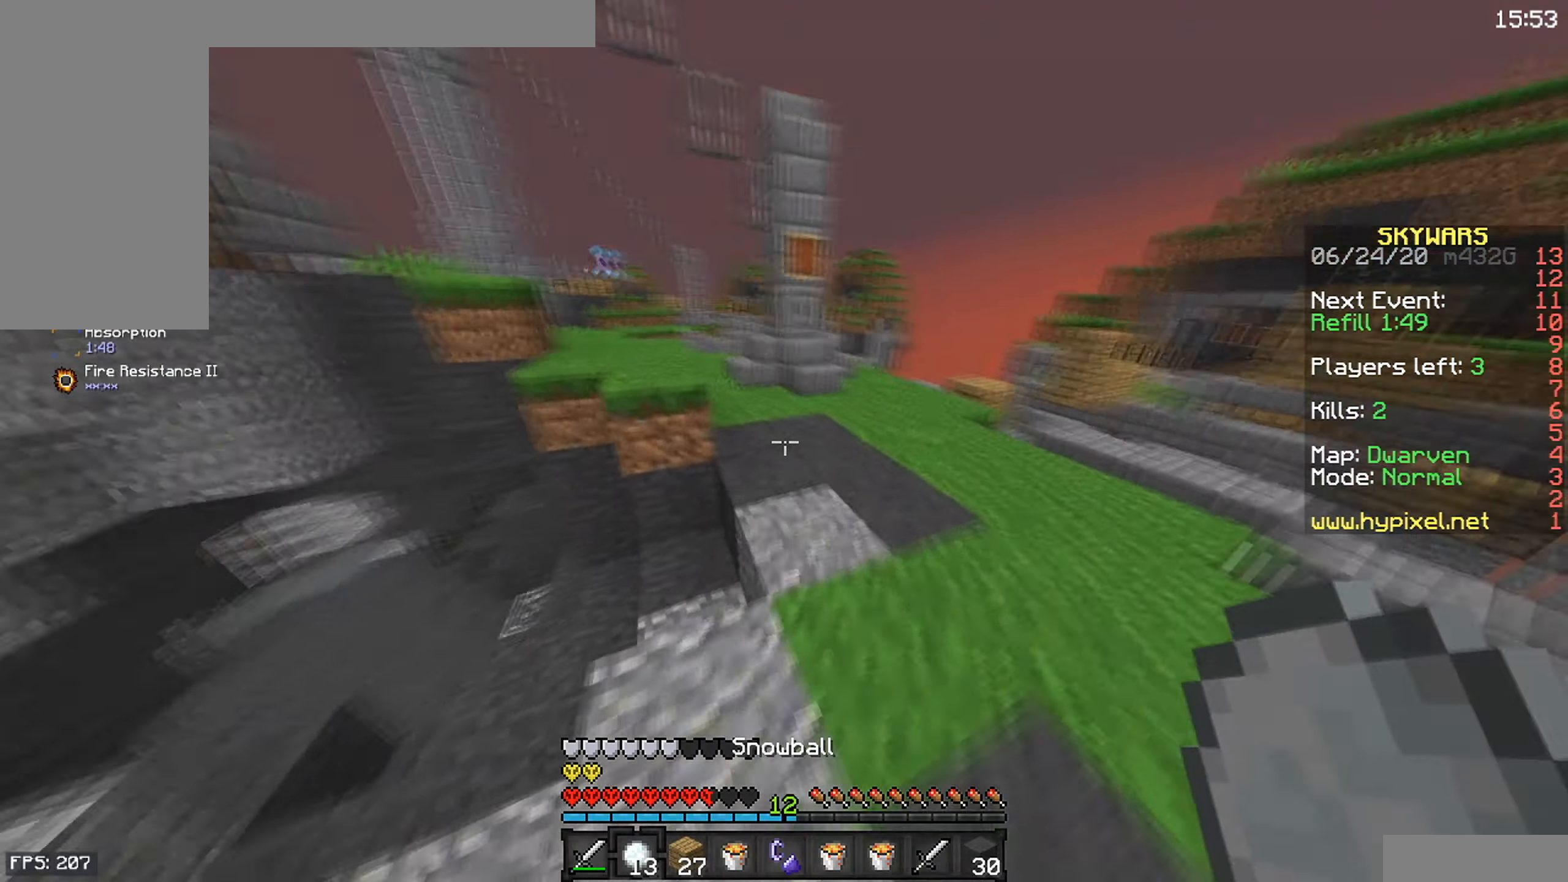
{"keys": ["space", "w"], "mouse": [], "events": [[400, "space", "down"], [417, "d", "up"]]}
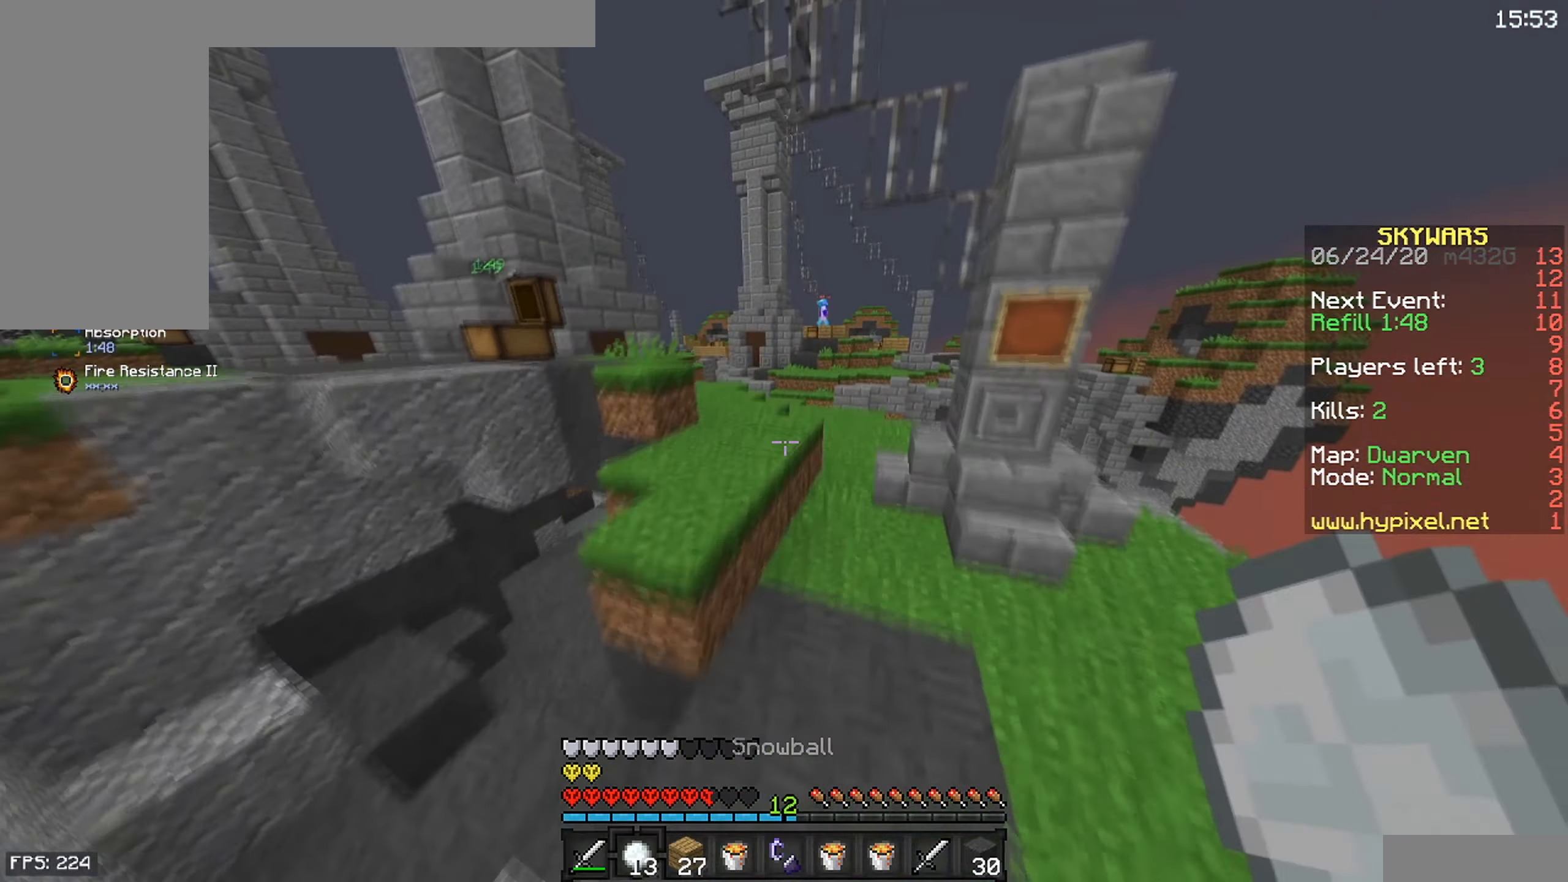
{"keys": [], "mouse": [], "events": [[84, "space", "up"], [84, "w", "up"]]}
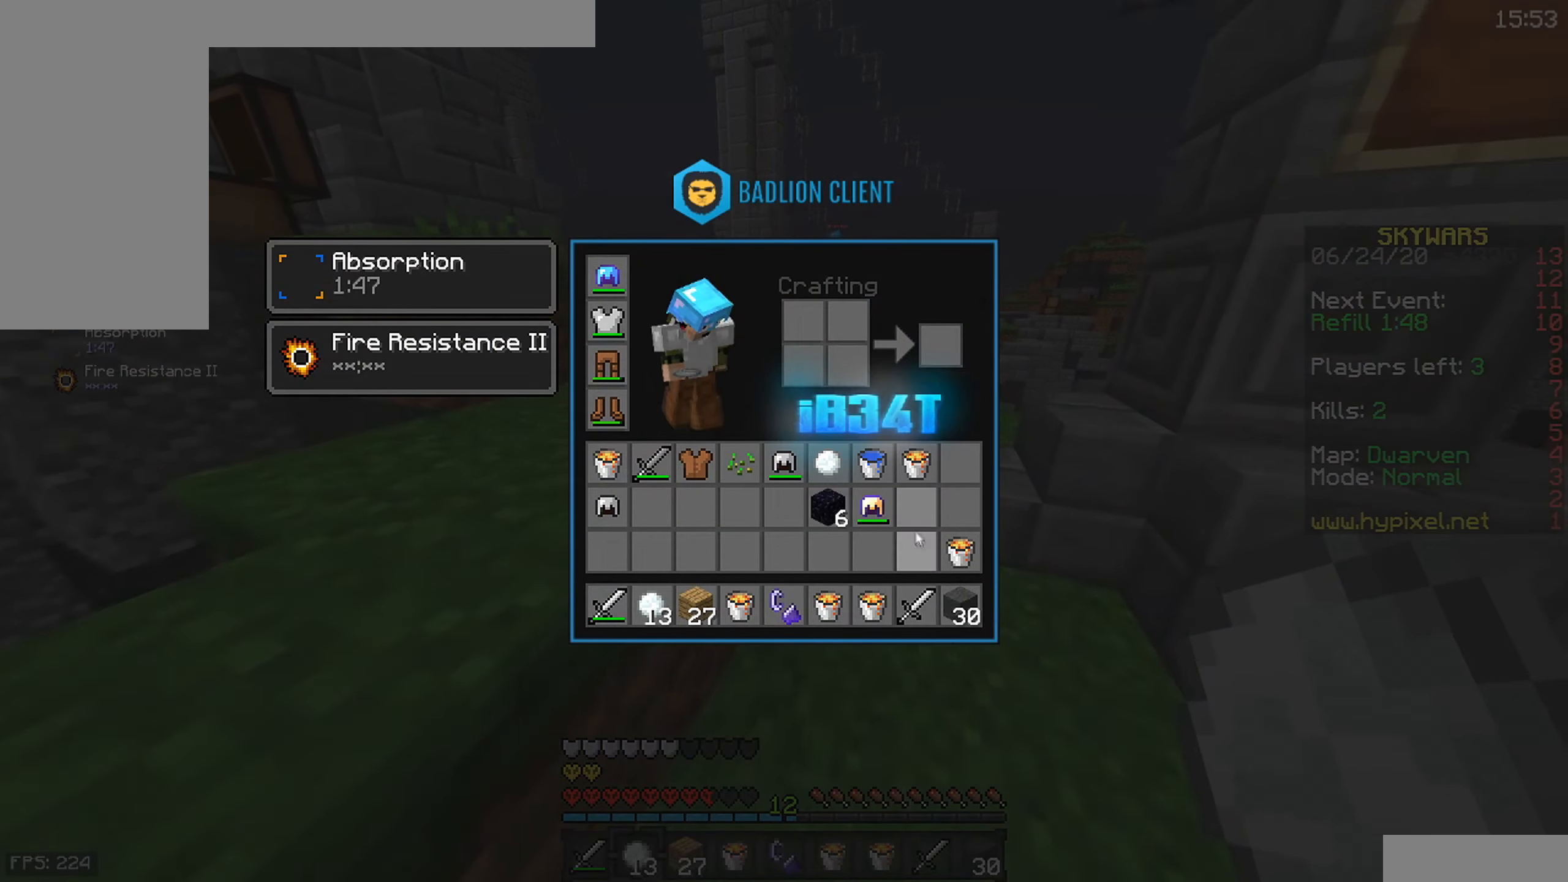
{"keys": [], "mouse": [], "events": []}
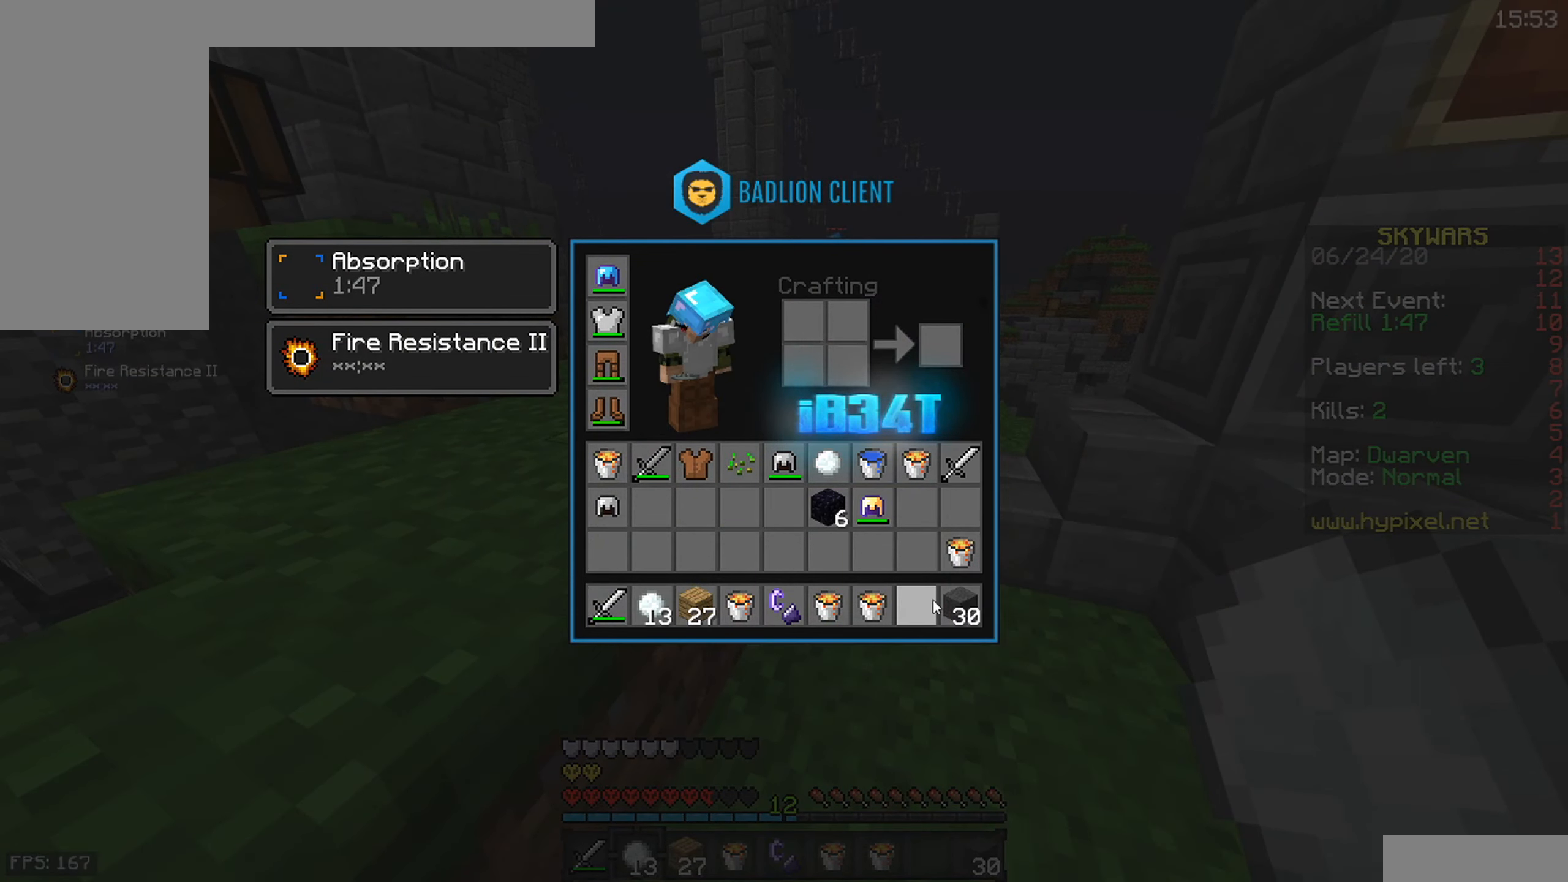
{"keys": ["s"], "mouse": [], "events": [[300, "s", "down"]]}
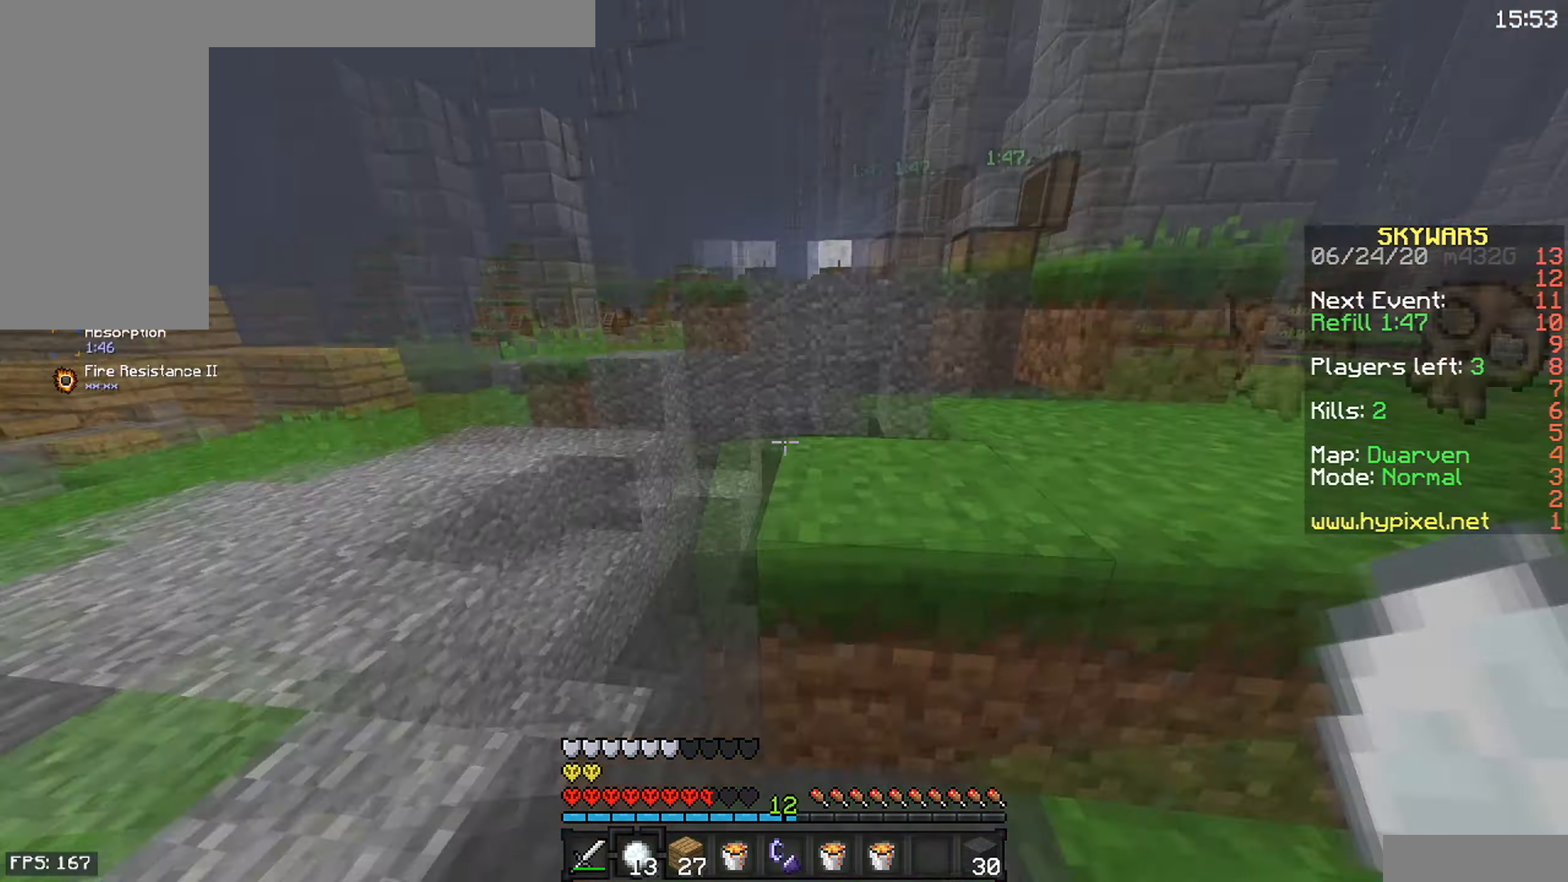
{"keys": ["d", "w"], "mouse": [], "events": [[50, "a", "down"], [150, "s", "up"], [150, "w", "down"], [317, "a", "up"], [350, "d", "down"]]}
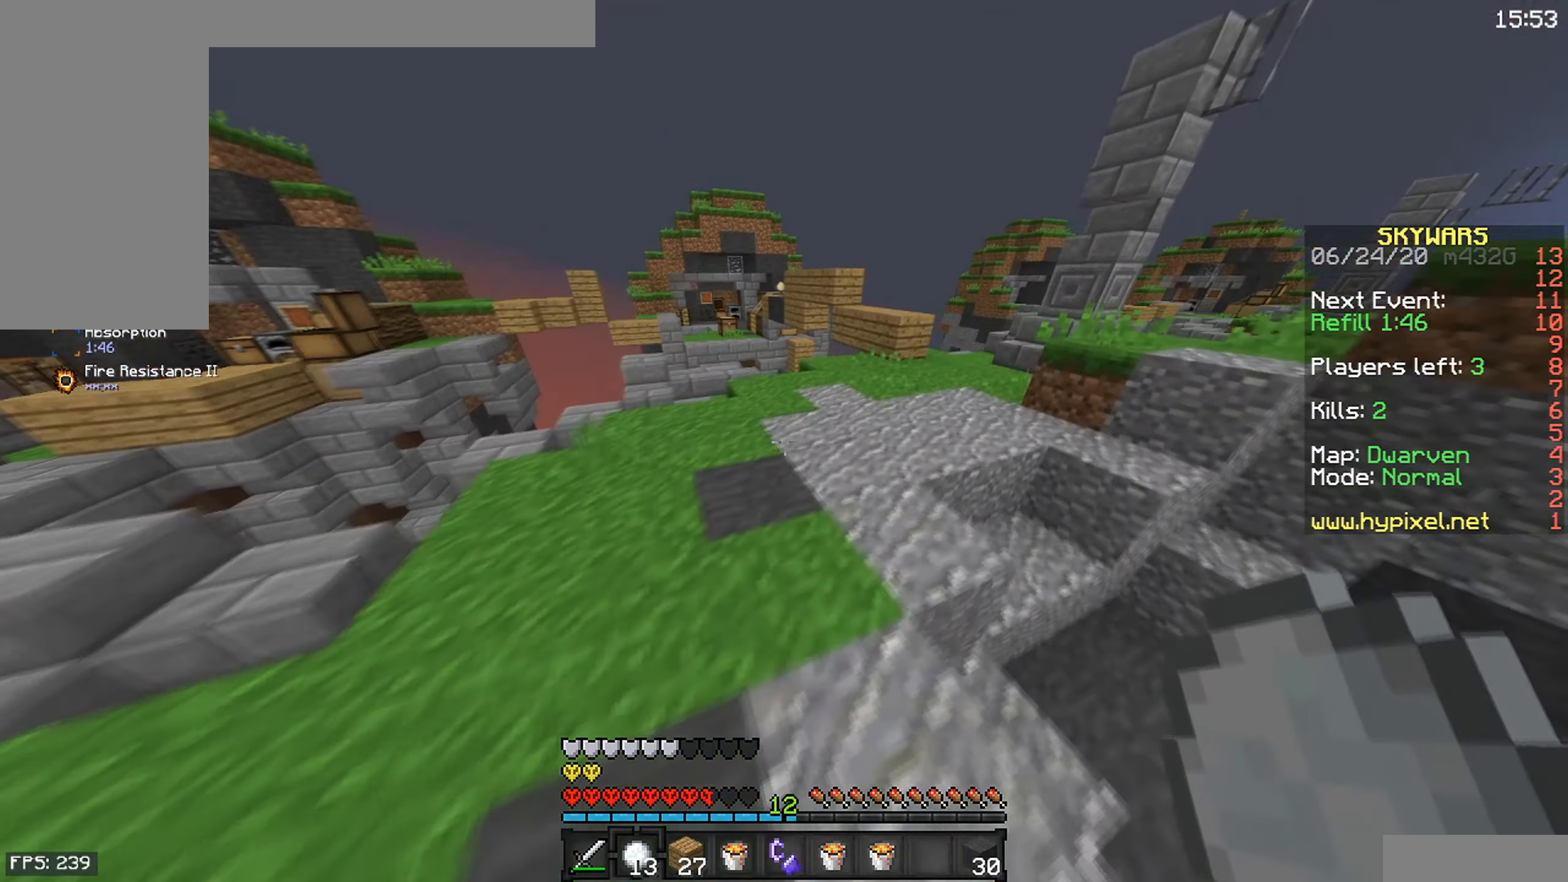
{"keys": ["a", "w"], "mouse": [], "events": [[317, "d", "up"], [350, "a", "down"]]}
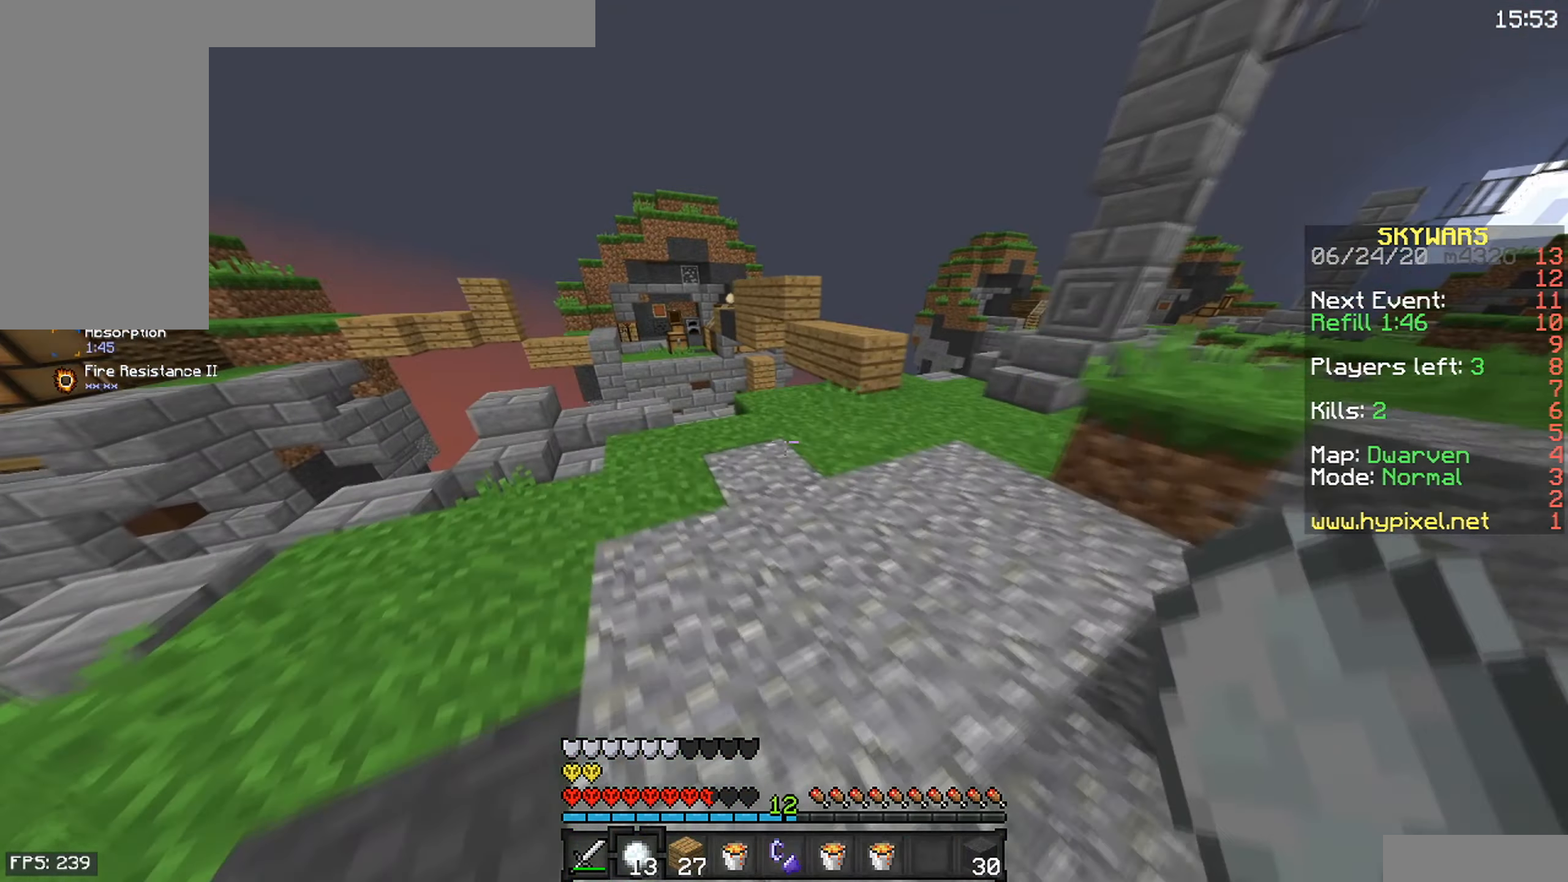
{"keys": ["d", "w"], "mouse": [], "events": [[300, "d", "down"], [367, "a", "up"]]}
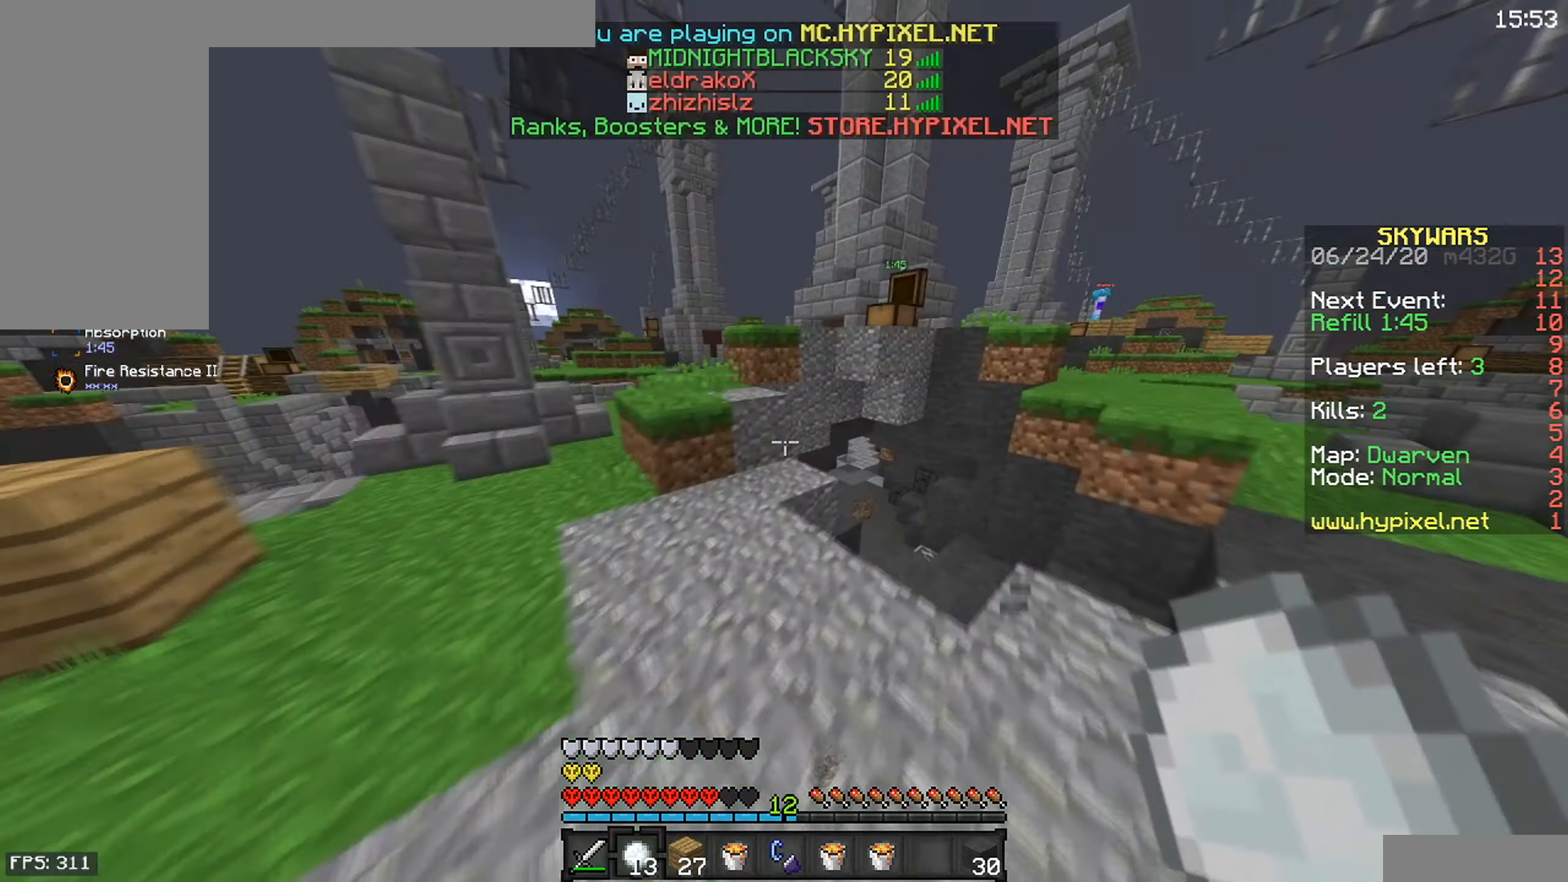
{"keys": ["a", "w"], "mouse": [], "events": [[317, "d", "up"], [400, "a", "down"]]}
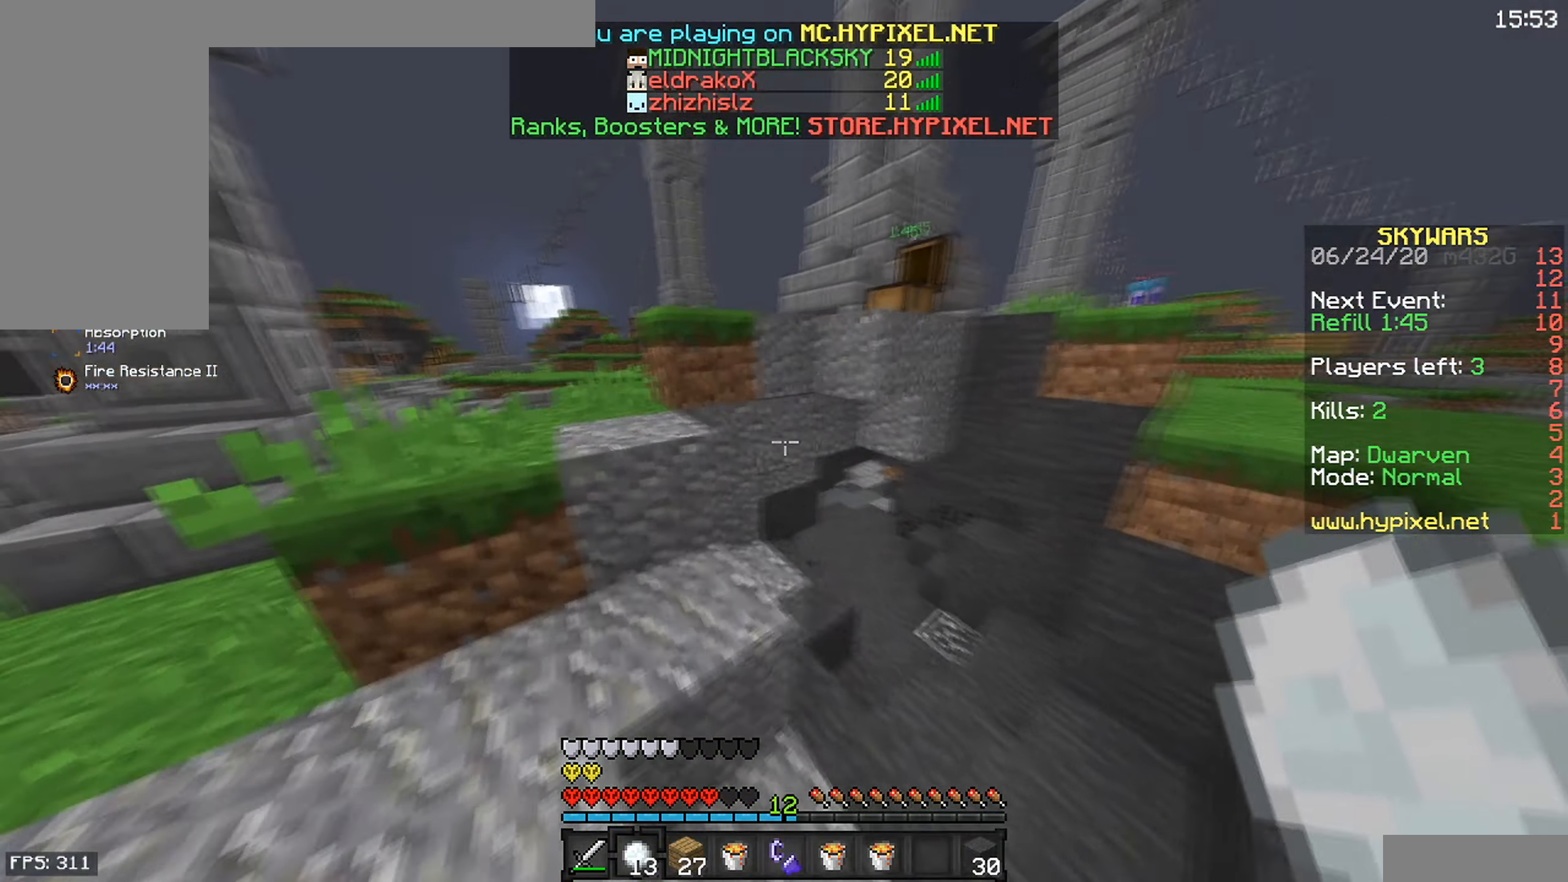
{"keys": ["d", "w"], "mouse": [], "events": [[150, "d", "down"], [217, "a", "up"]]}
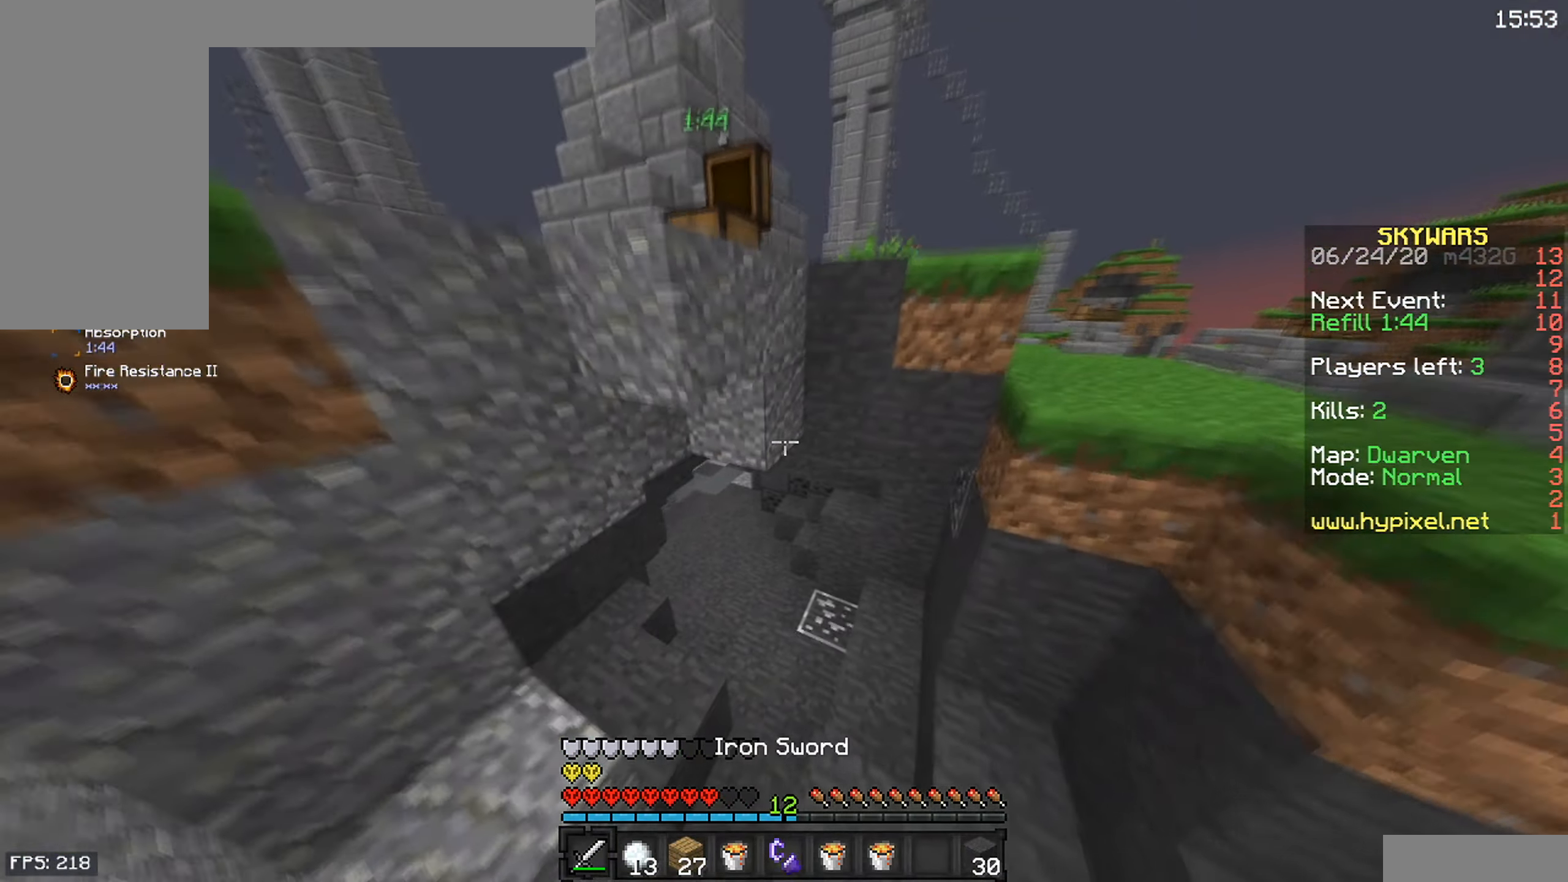
{"keys": [], "mouse": [], "events": [[17, "d", "up"], [150, "w", "up"]]}